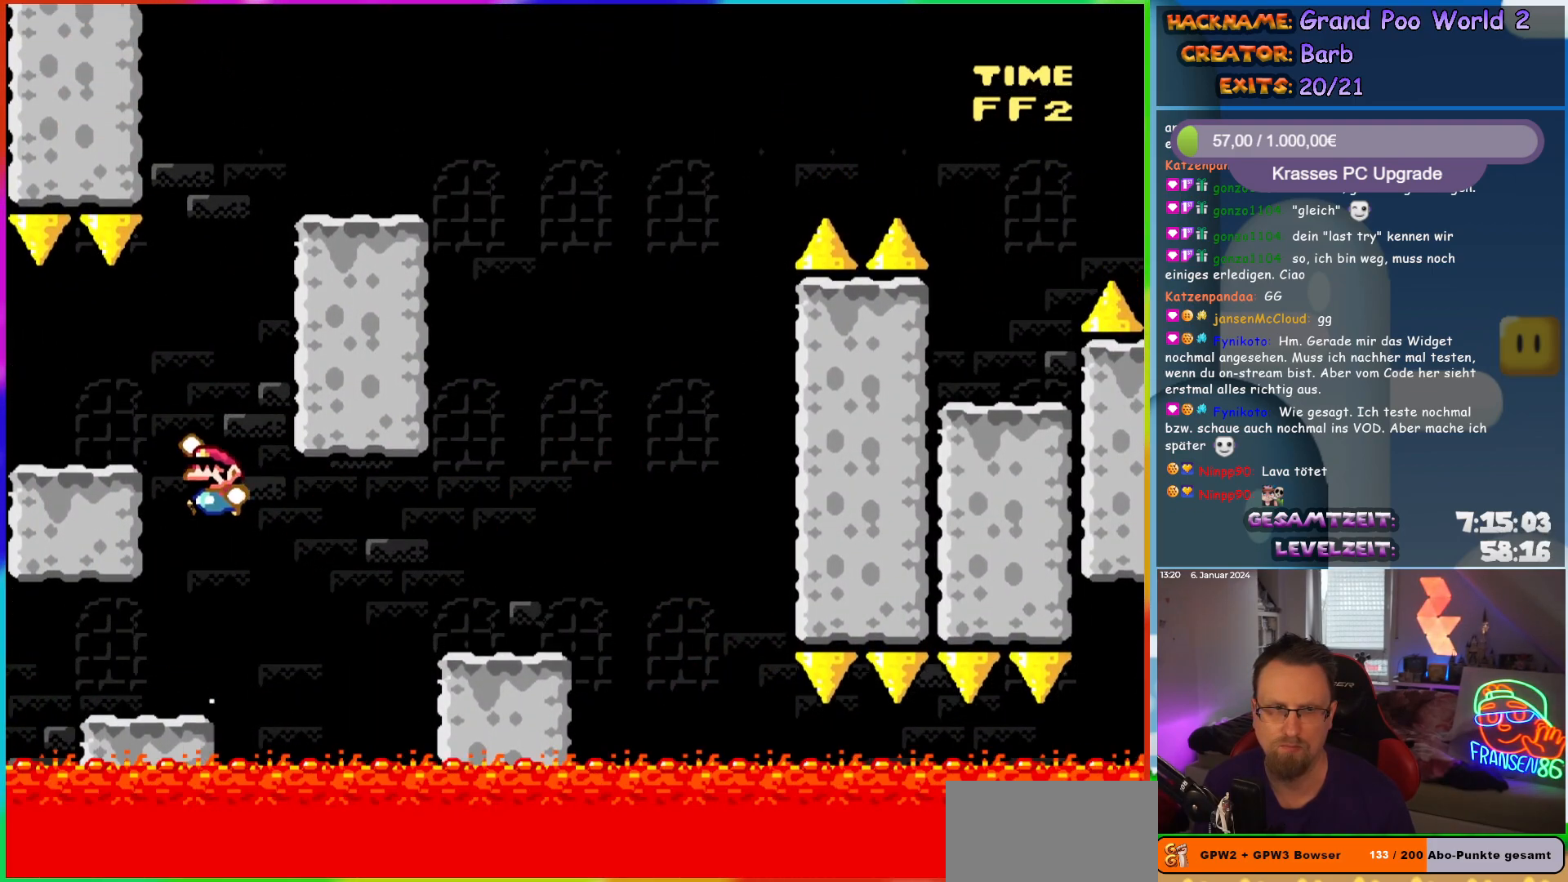
Gameplay with a controller (Nintendo layout); each line is a JSON object with the inputs held at the frame after it. "events" lists button and stick changes between this image and that frame as [ms after this image, input, new state], when the widget could be followed in between. Not read: L3 R3.
{"buttons": ["B", "Y", "DPAD_RIGHT"], "events": [[217, "B", "up"], [233, "DPAD_LEFT", "up"], [283, "DPAD_RIGHT", "down"], [417, "B", "down"]]}
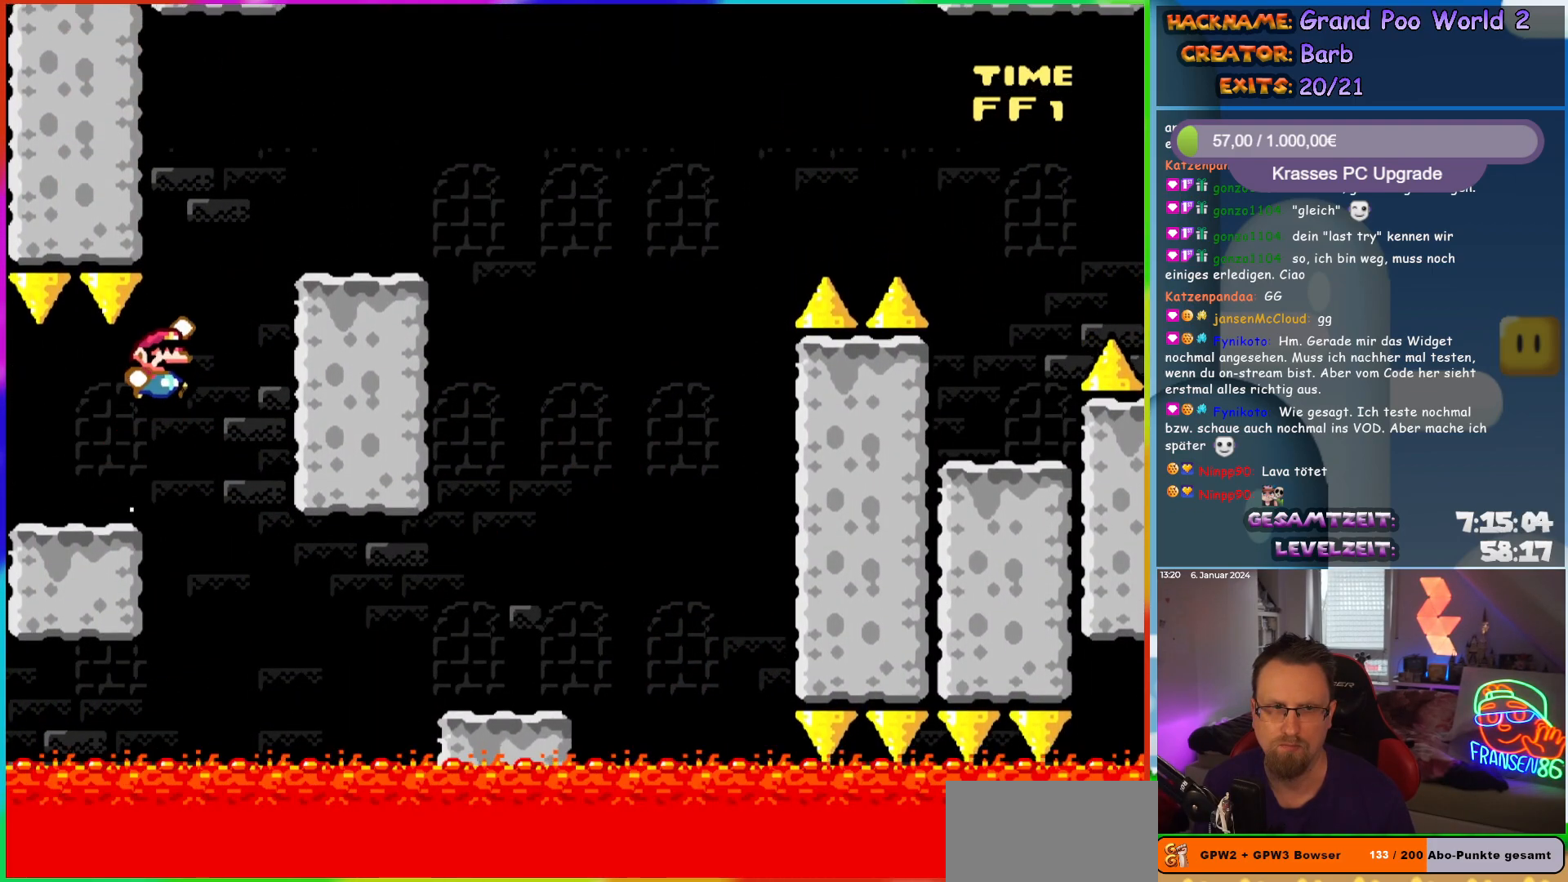
{"buttons": ["Y", "DPAD_RIGHT"], "events": [[400, "B", "up"]]}
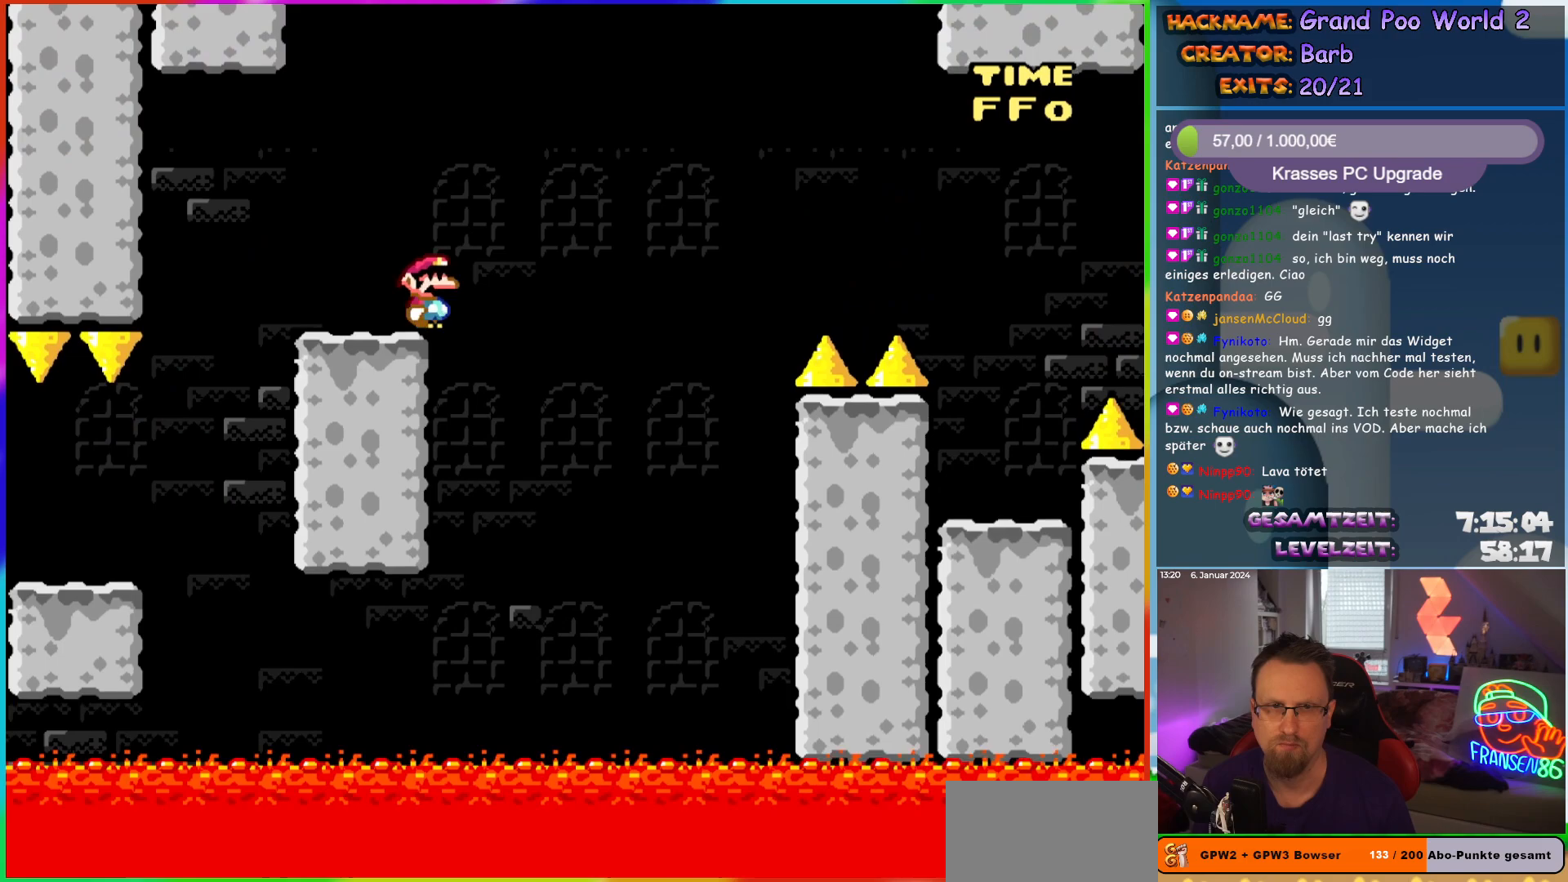
{"buttons": ["Y", "DPAD_RIGHT"], "events": [[33, "B", "down"], [500, "B", "up"]]}
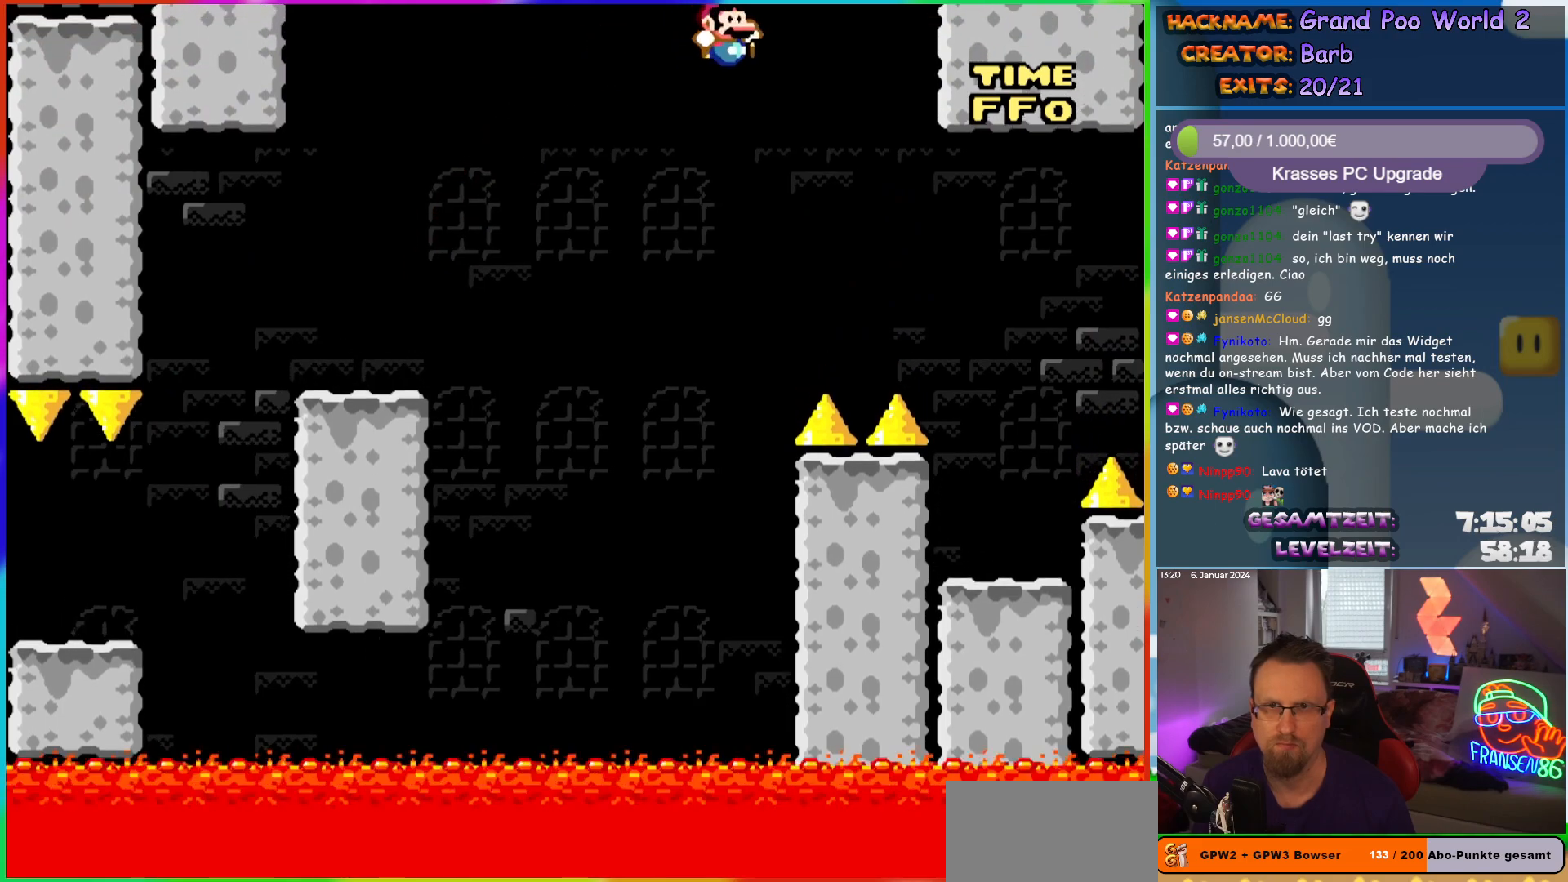
{"buttons": ["Y", "DPAD_LEFT"], "events": [[83, "B", "down"], [417, "DPAD_LEFT", "down"], [417, "DPAD_RIGHT", "up"], [417, "DPAD_UP", "down"], [433, "B", "up"], [433, "DPAD_UP", "up"]]}
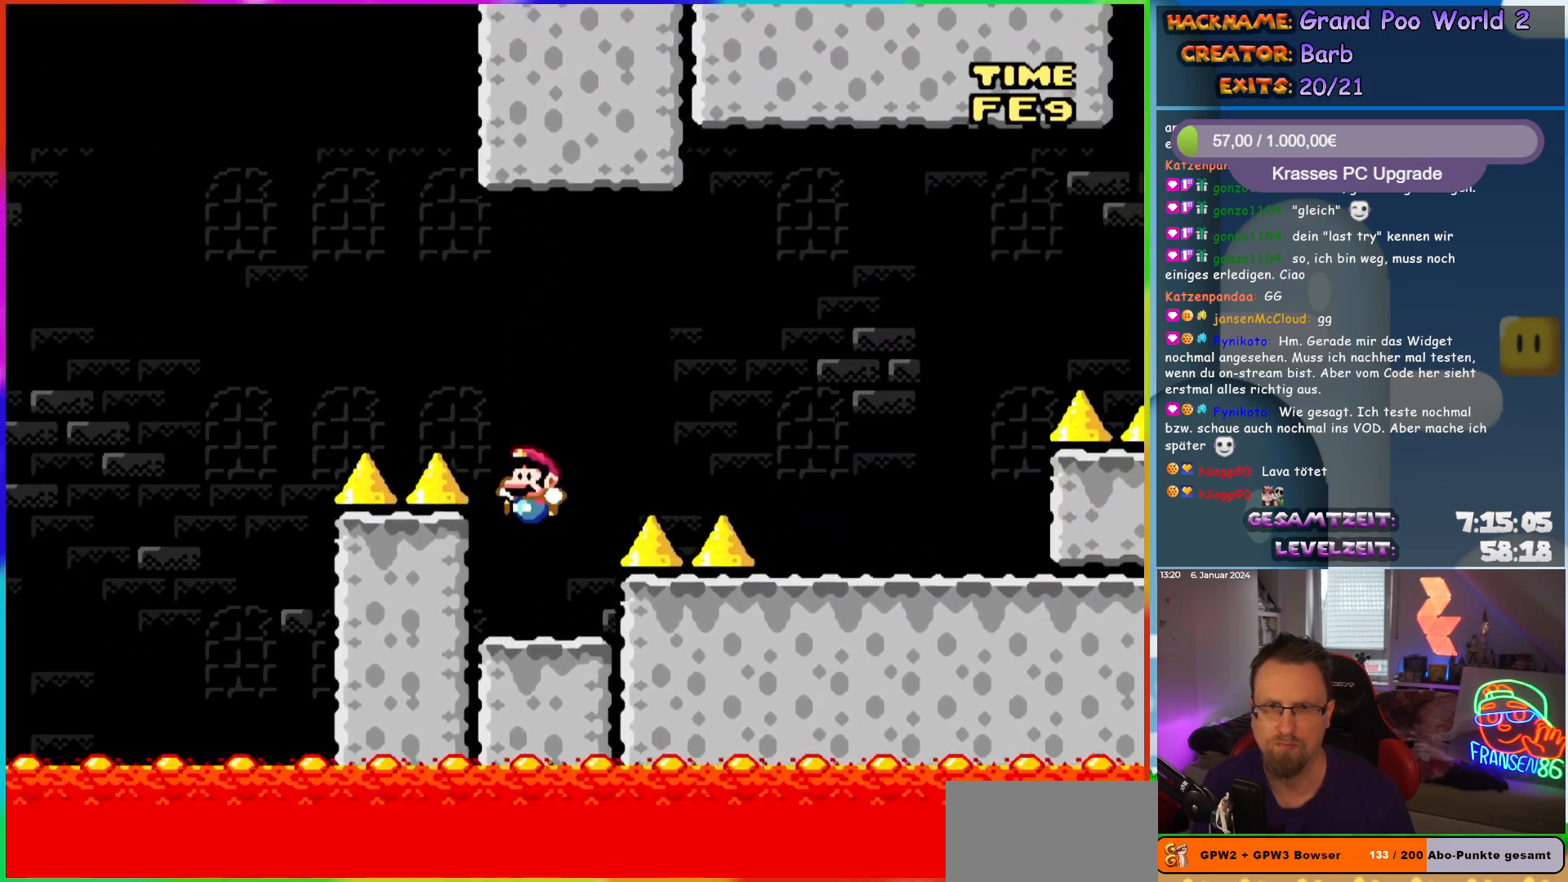
{"buttons": ["B", "Y", "DPAD_RIGHT"], "events": [[67, "DPAD_LEFT", "up"], [83, "DPAD_RIGHT", "down"], [217, "B", "down"]]}
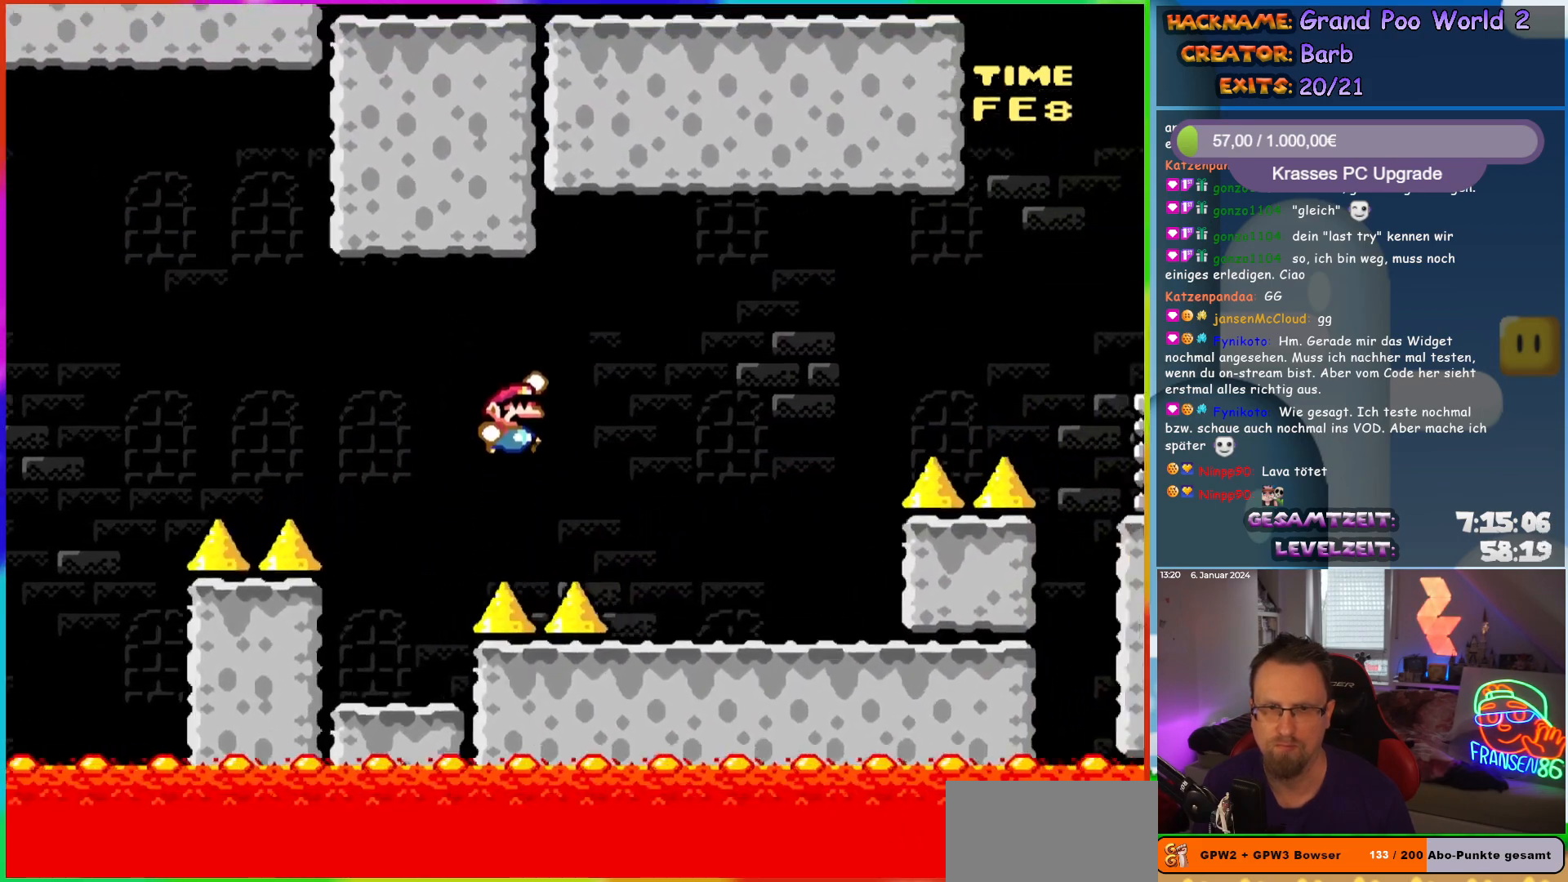
{"buttons": ["B", "Y", "DPAD_RIGHT"], "events": [[67, "B", "up"], [433, "B", "down"]]}
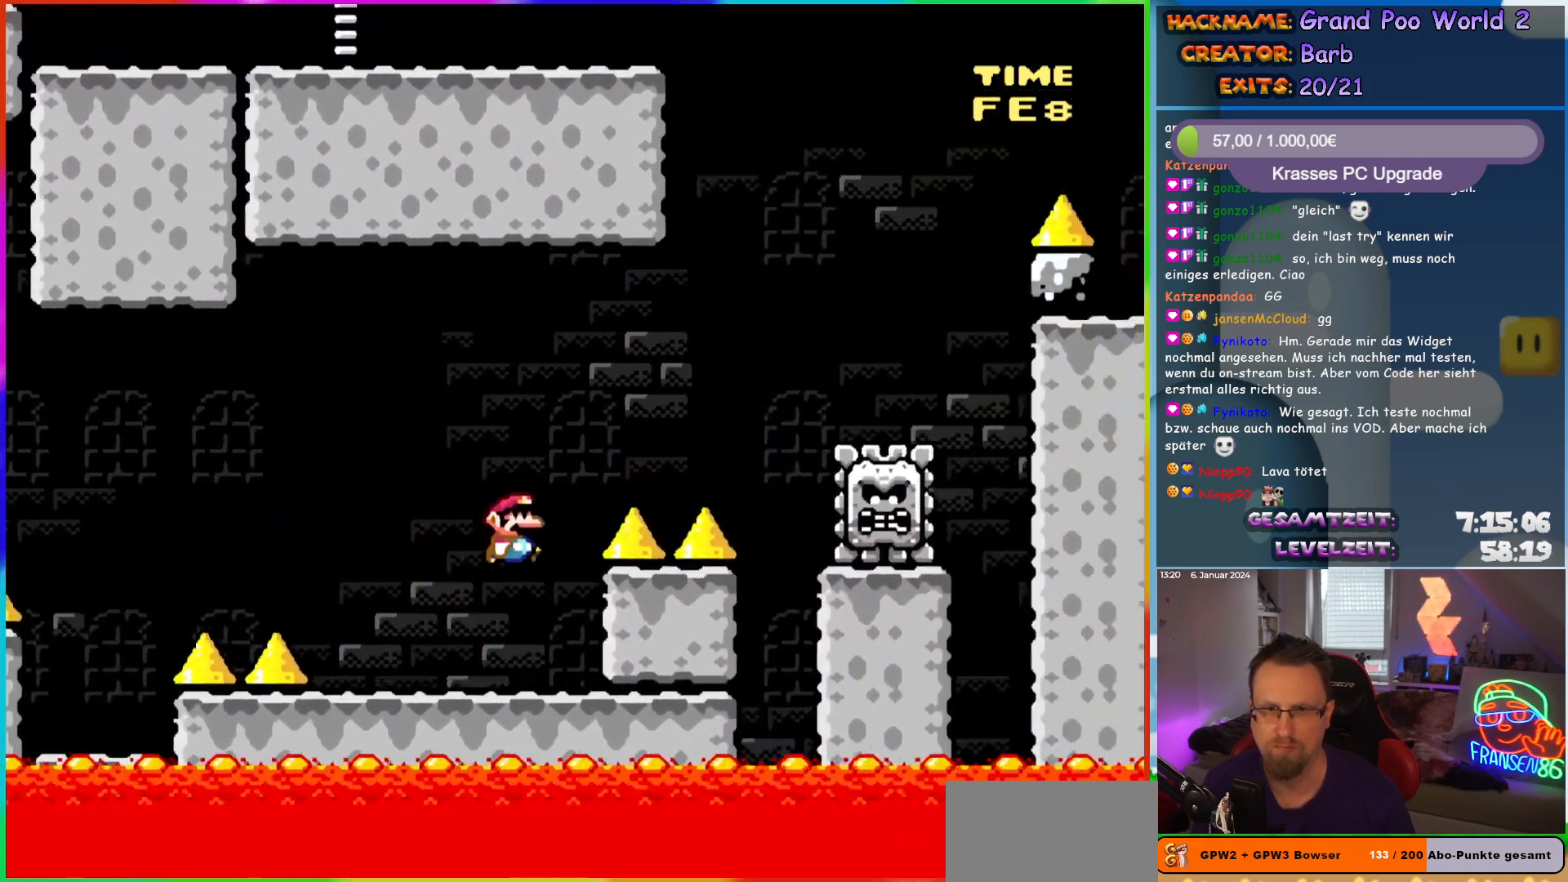
{"buttons": ["B", "Y", "DPAD_LEFT"], "events": [[417, "DPAD_RIGHT", "up"], [417, "DPAD_UP", "down"], [433, "DPAD_LEFT", "down"], [450, "DPAD_UP", "up"]]}
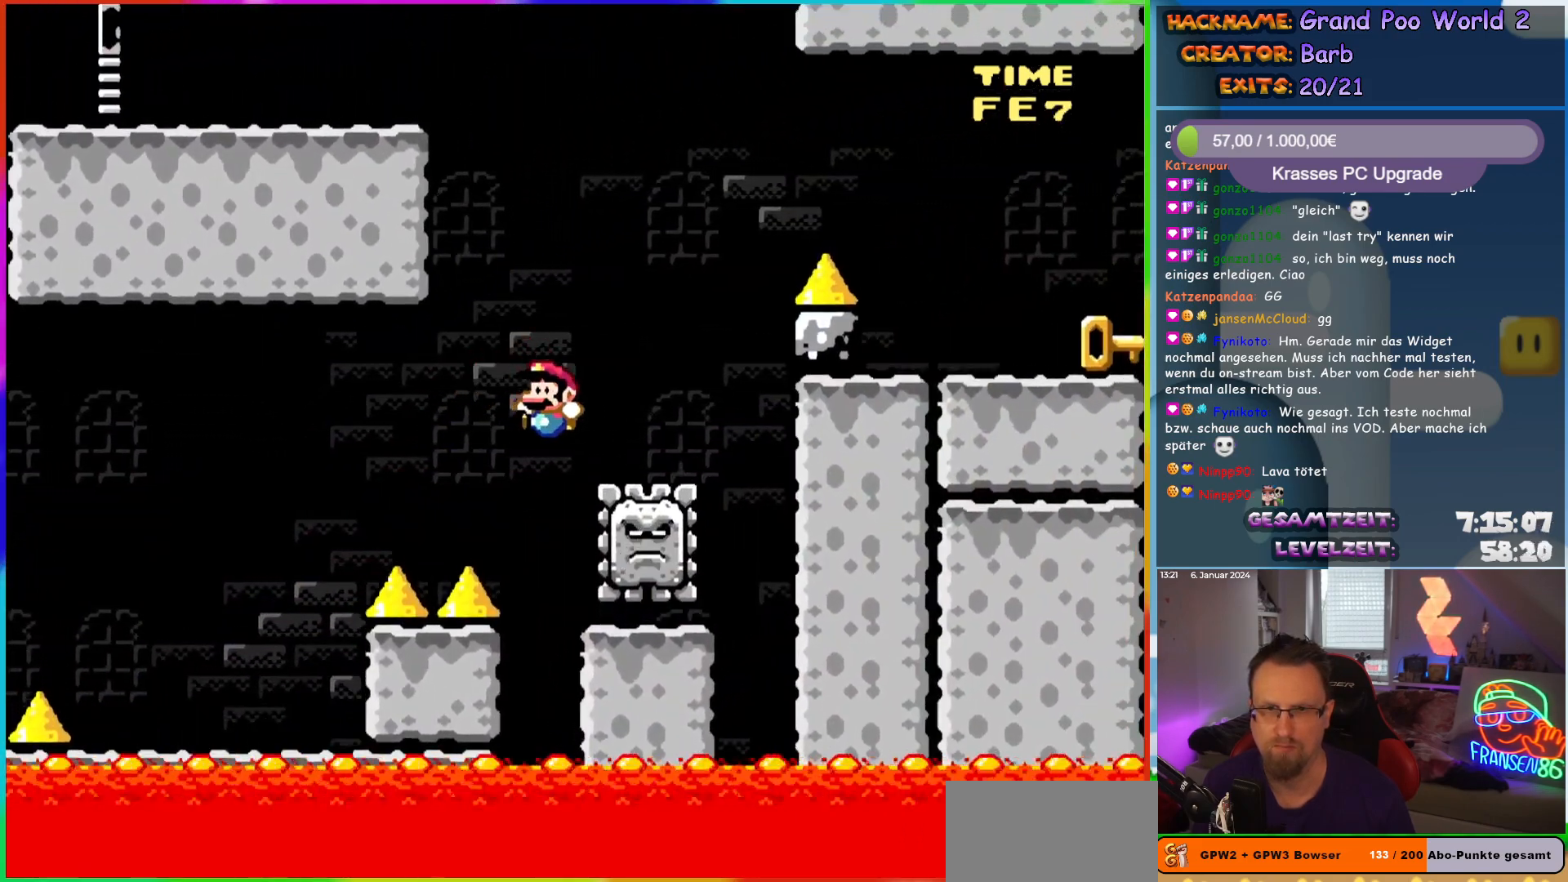
{"buttons": ["X", "DPAD_LEFT"], "events": [[100, "DPAD_LEFT", "up"], [100, "DPAD_RIGHT", "down"], [317, "B", "up"], [383, "Y", "up"], [400, "X", "down"], [467, "DPAD_RIGHT", "up"], [467, "DPAD_UP", "down"], [483, "DPAD_LEFT", "down"], [483, "DPAD_UP", "up"]]}
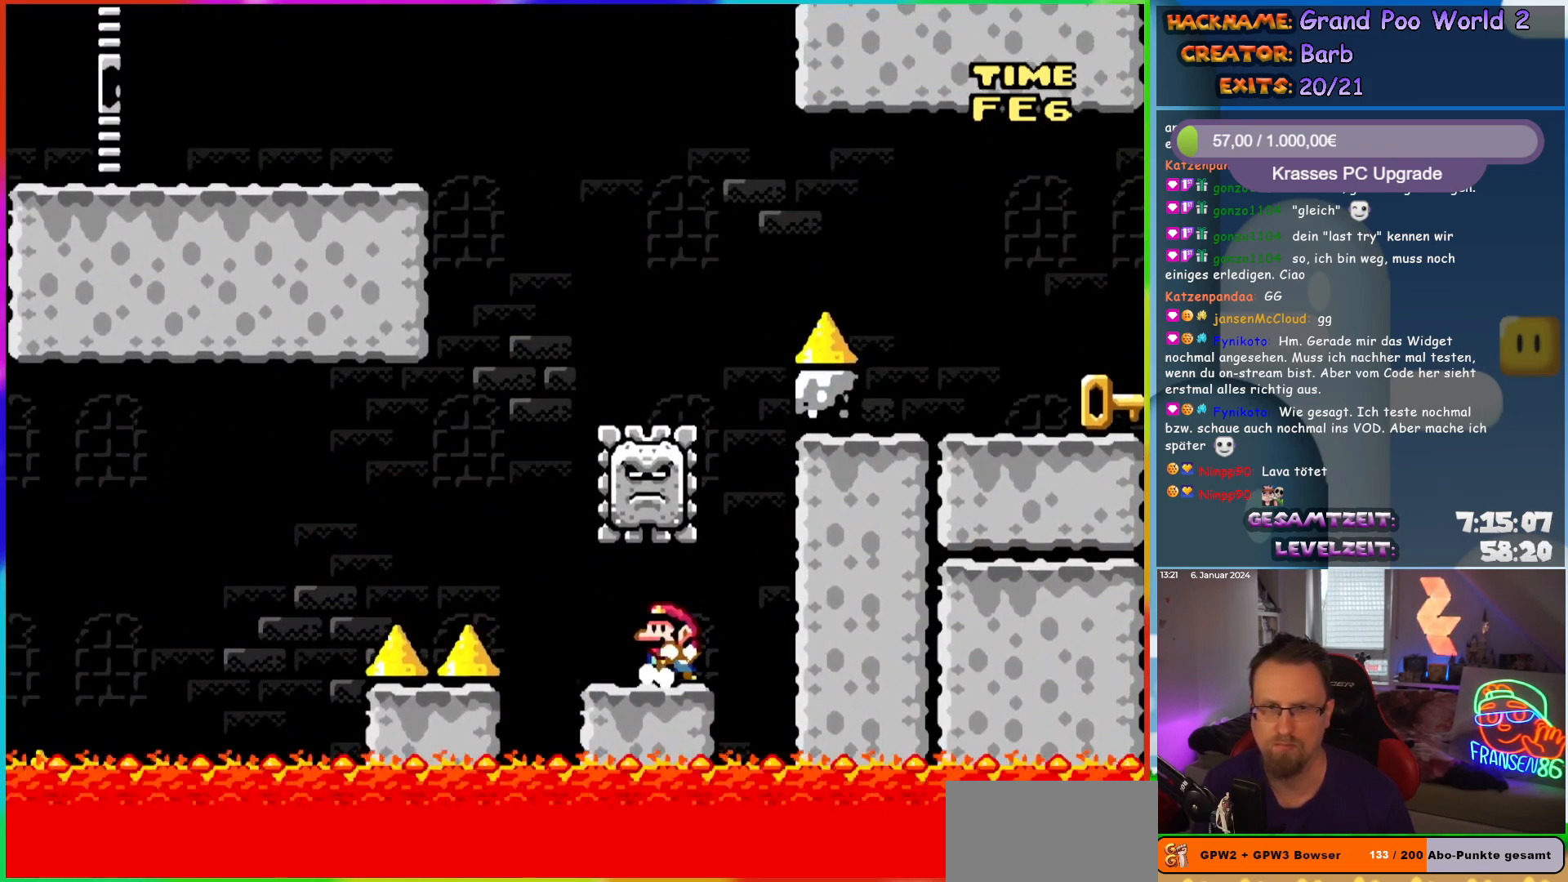
{"buttons": ["X", "DPAD_LEFT"], "events": [[100, "DPAD_LEFT", "up"], [500, "DPAD_LEFT", "down"]]}
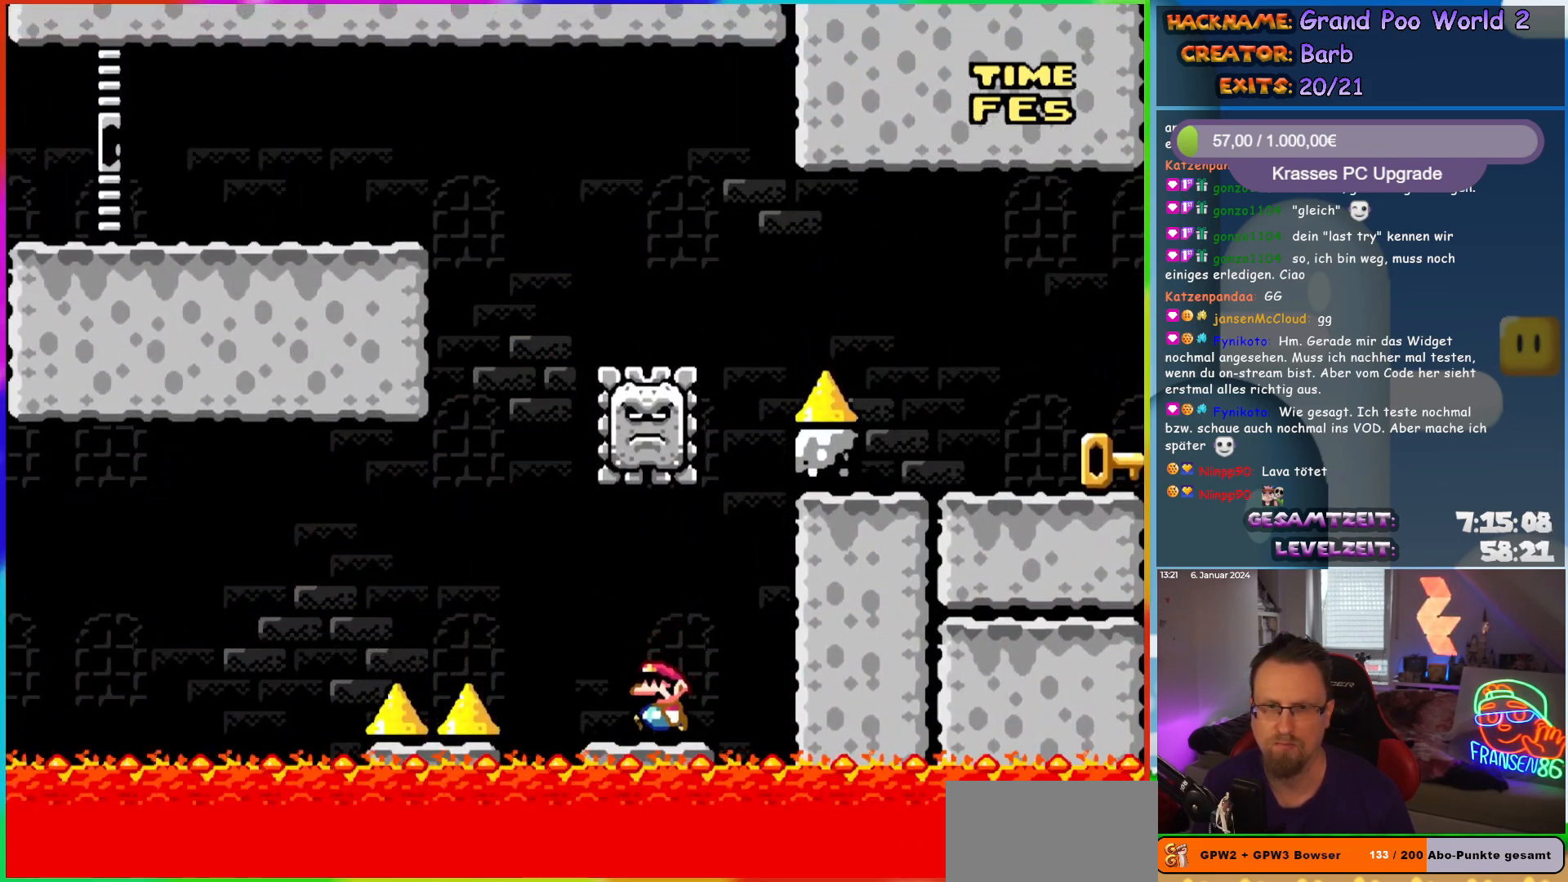
{"buttons": ["A", "X", "DPAD_RIGHT"], "events": [[300, "A", "down"], [400, "DPAD_LEFT", "up"], [400, "DPAD_UP", "down"], [417, "DPAD_UP", "up"], [433, "DPAD_RIGHT", "down"]]}
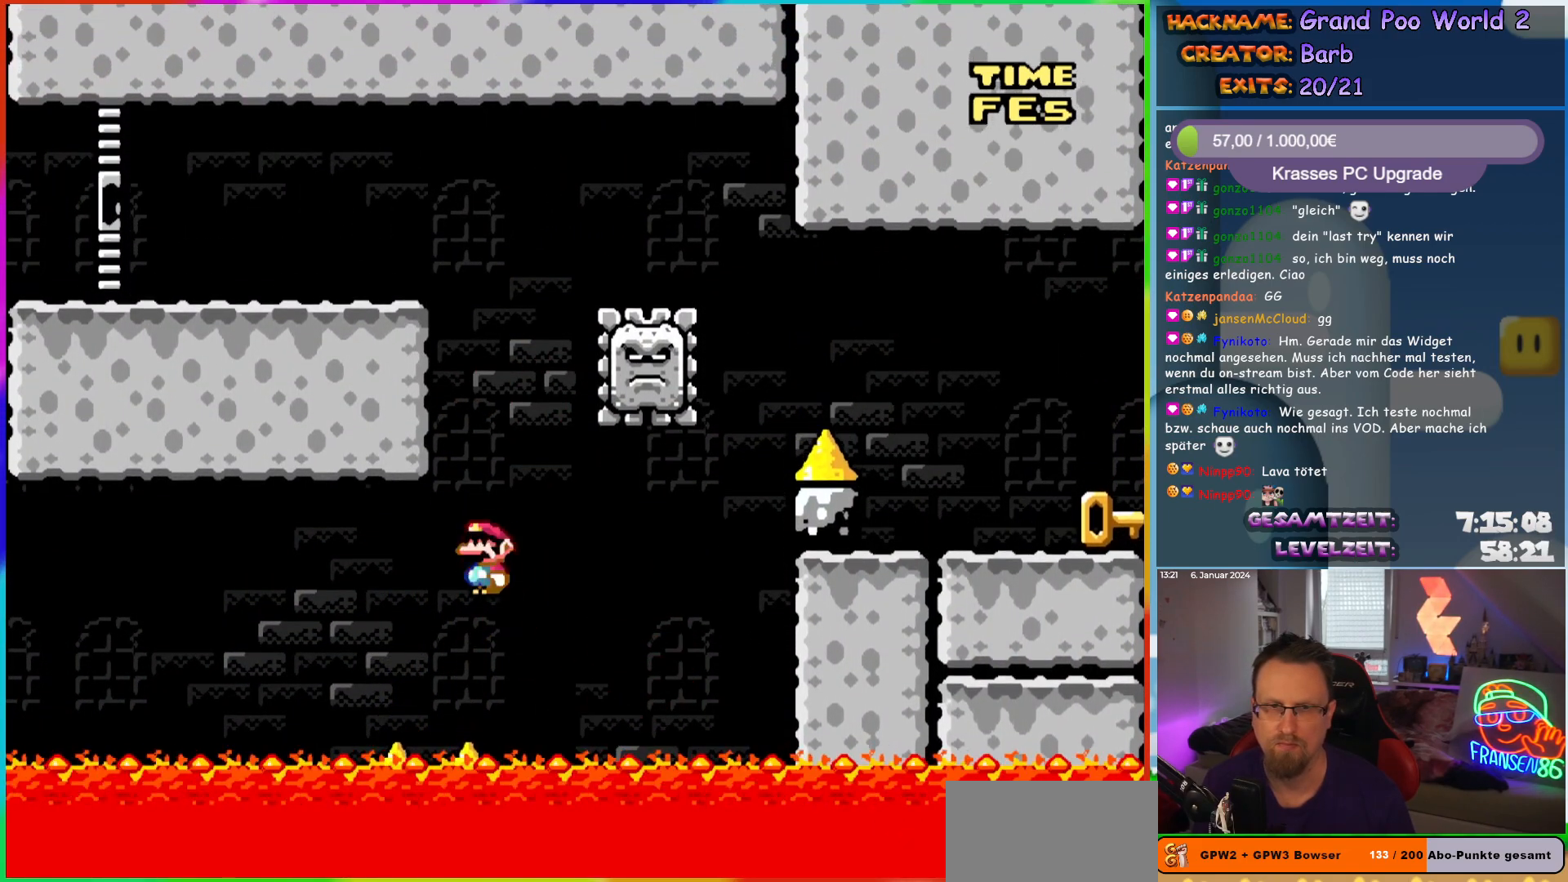
{"buttons": ["A", "X", "DPAD_RIGHT"], "events": [[67, "DPAD_RIGHT", "up"], [283, "DPAD_RIGHT", "down"], [400, "DPAD_RIGHT", "up"], [500, "DPAD_RIGHT", "down"]]}
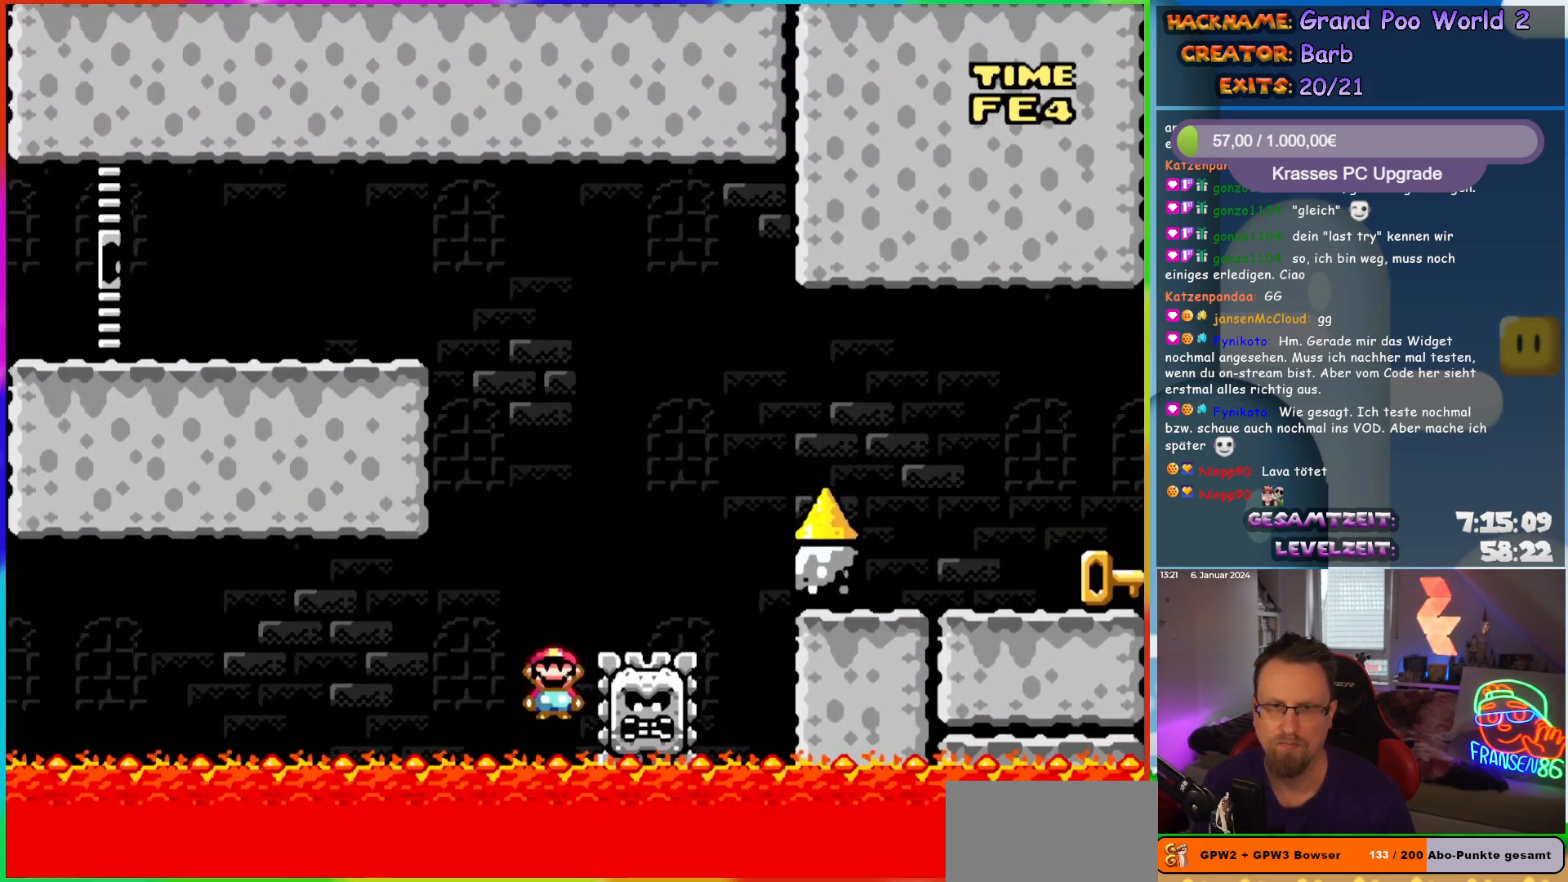
{"buttons": [], "events": [[417, "DPAD_RIGHT", "up"], [450, "A", "up"], [500, "X", "up"]]}
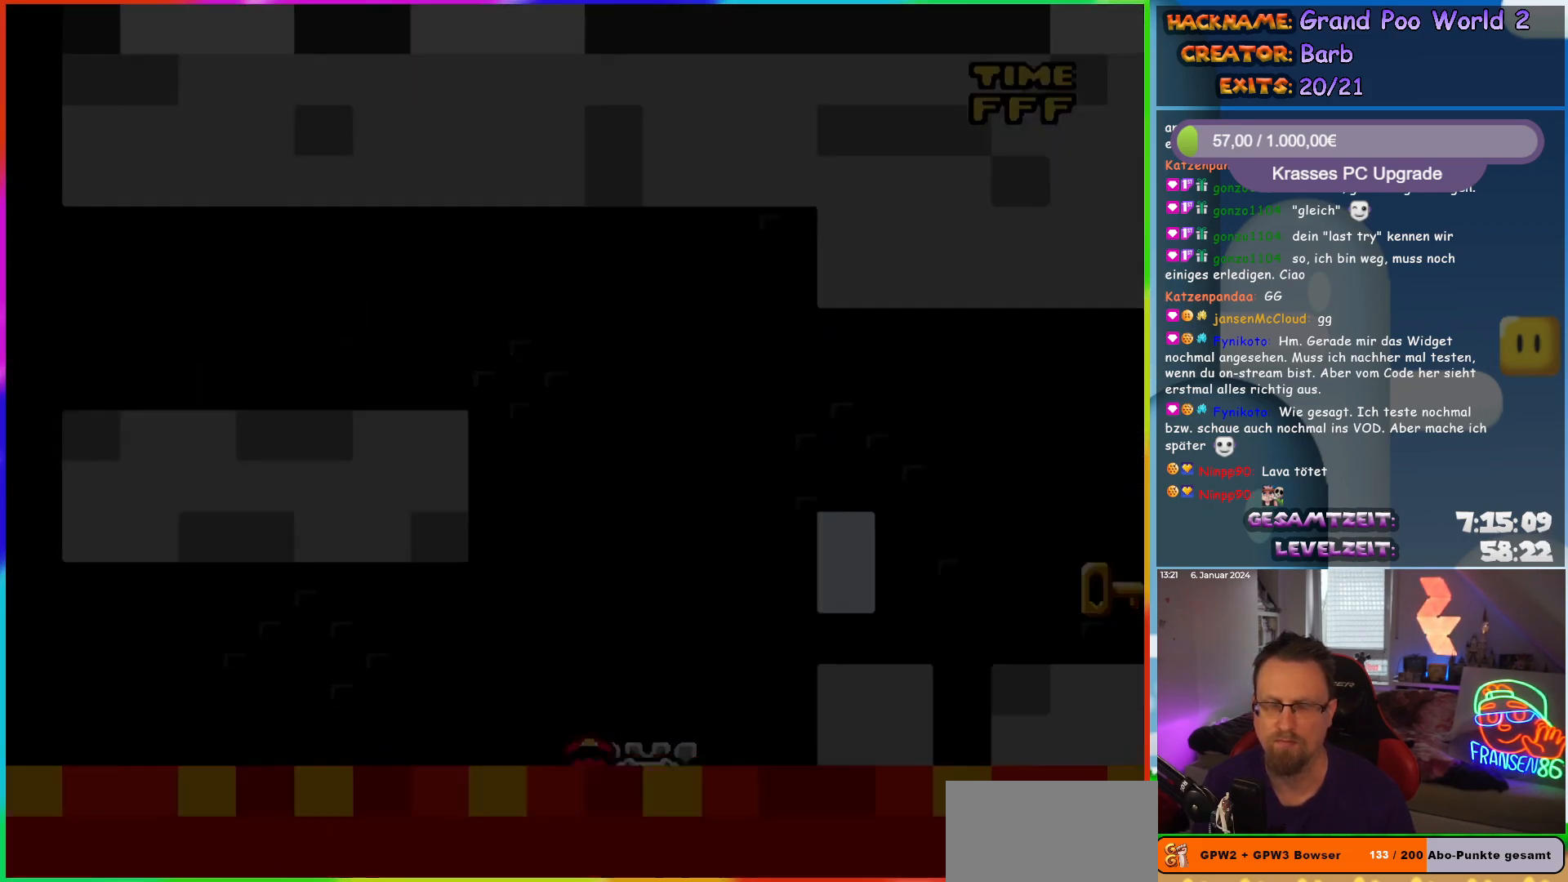
{"buttons": [], "events": []}
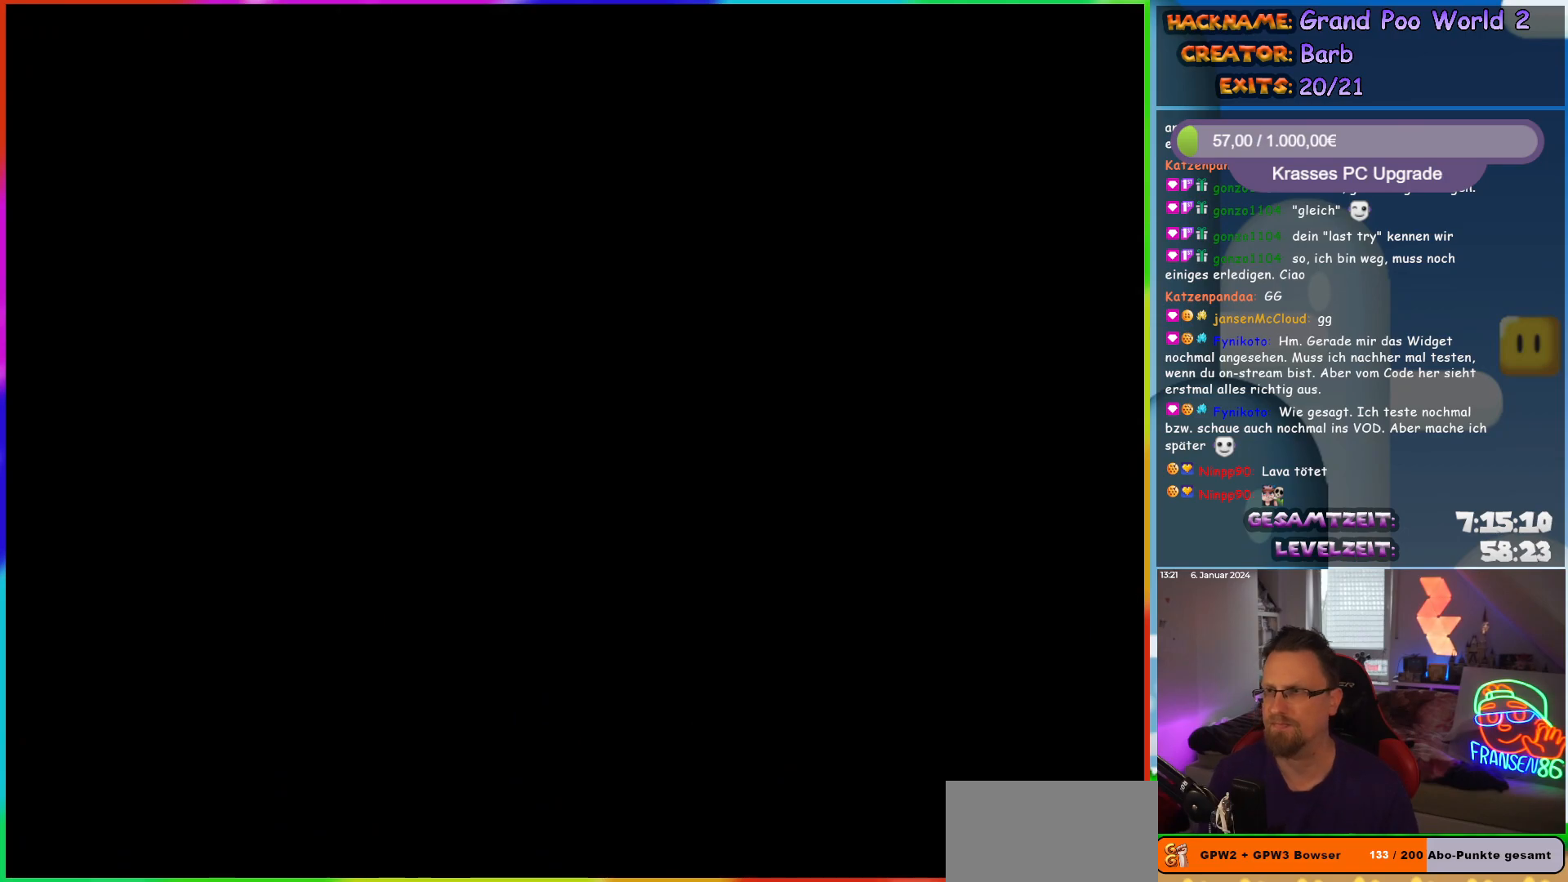
{"buttons": [], "events": []}
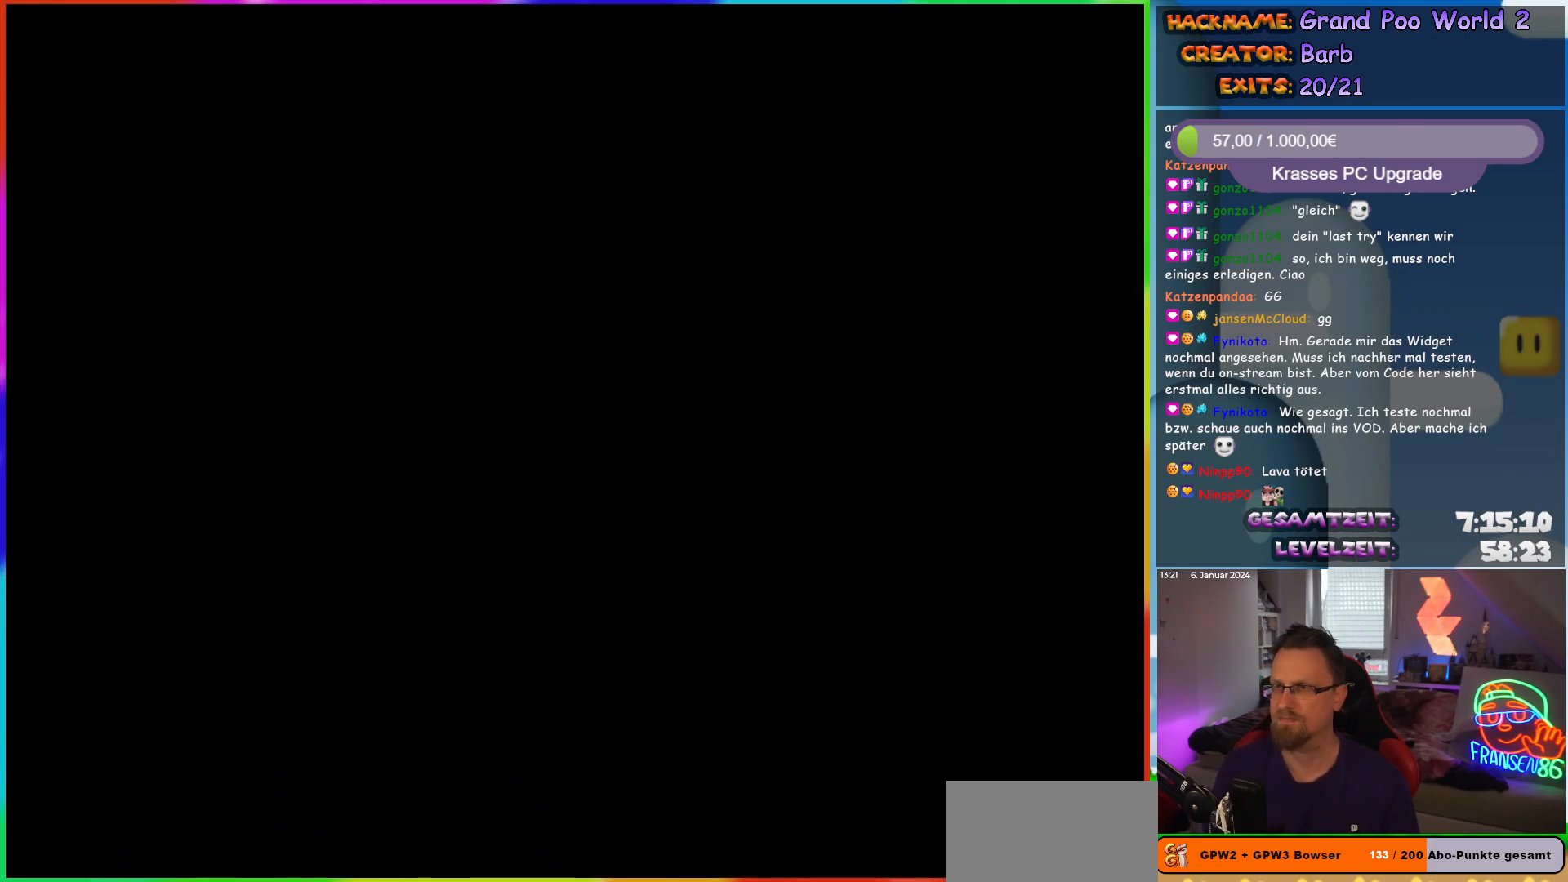
{"buttons": ["X", "DPAD_RIGHT"], "events": [[17, "DPAD_RIGHT", "down"], [183, "X", "down"]]}
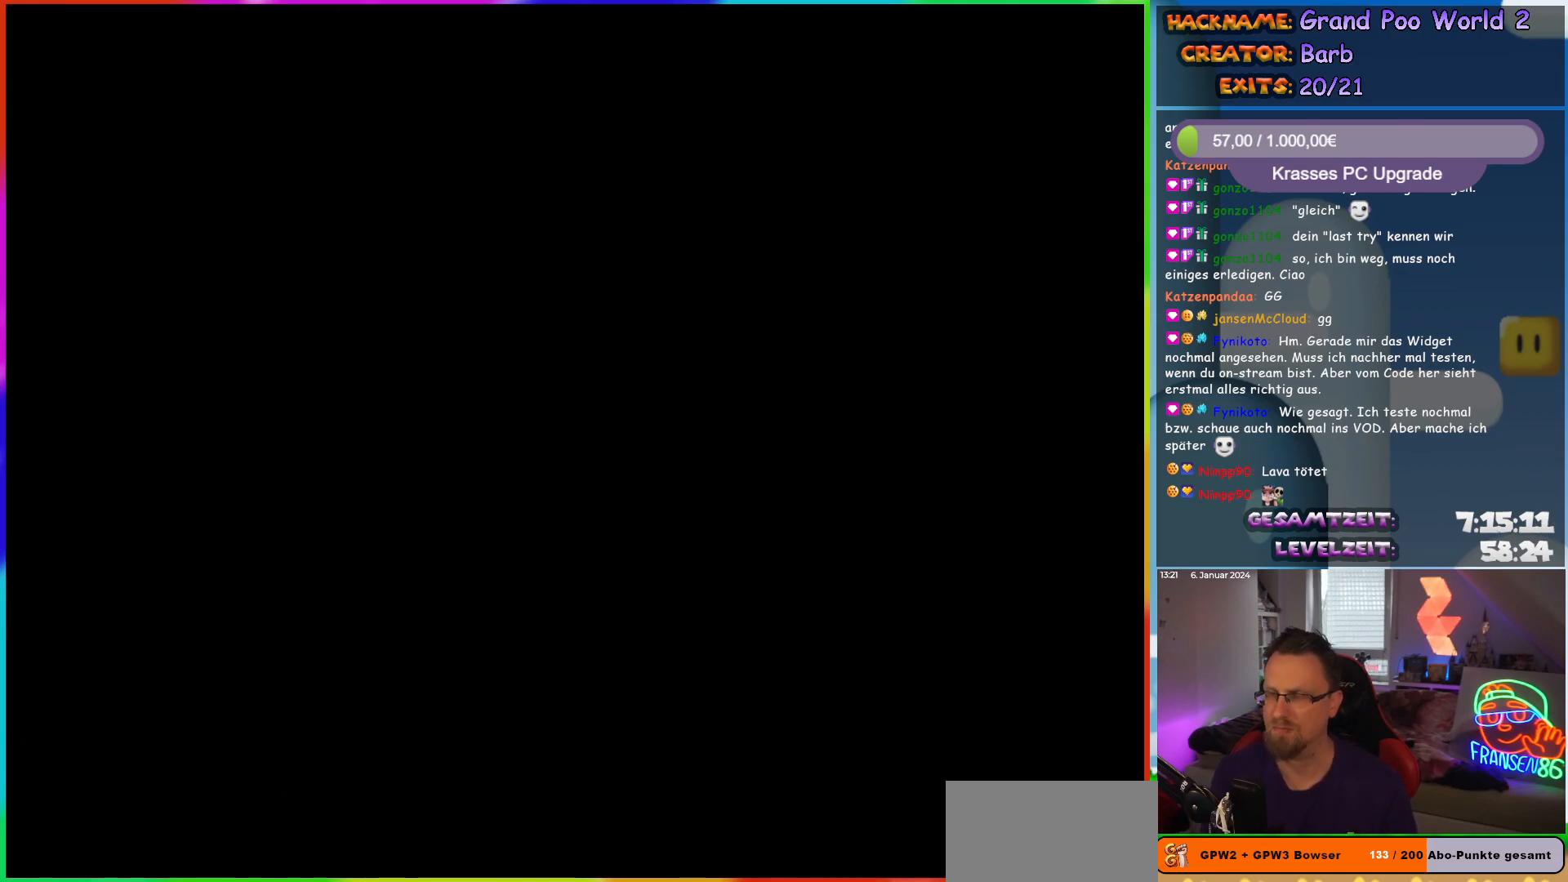
{"buttons": ["X", "DPAD_RIGHT"], "events": []}
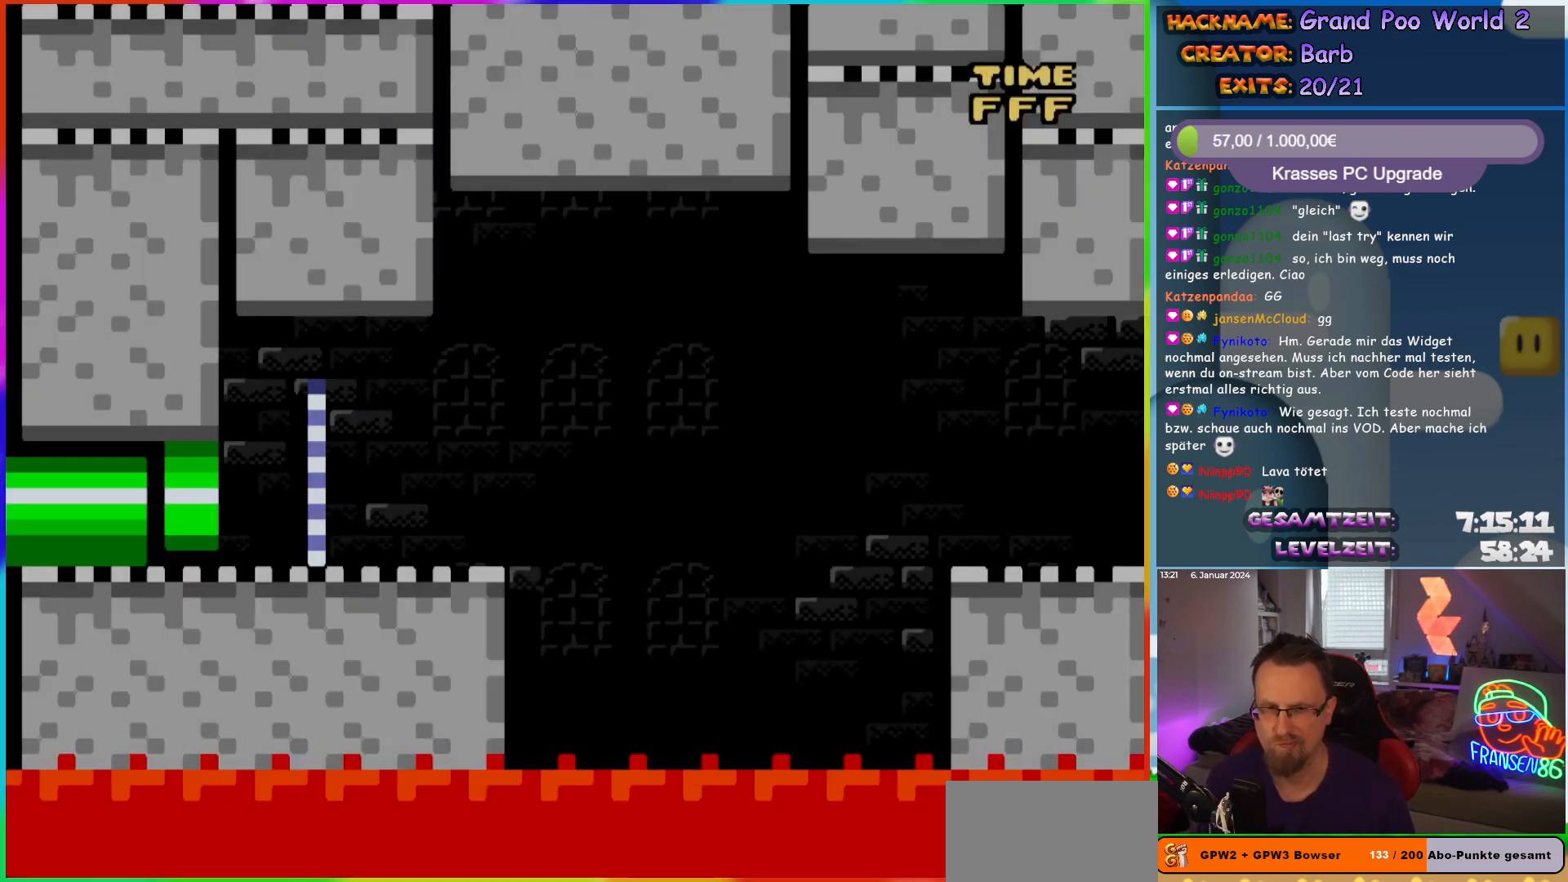
{"buttons": ["X", "DPAD_RIGHT"], "events": []}
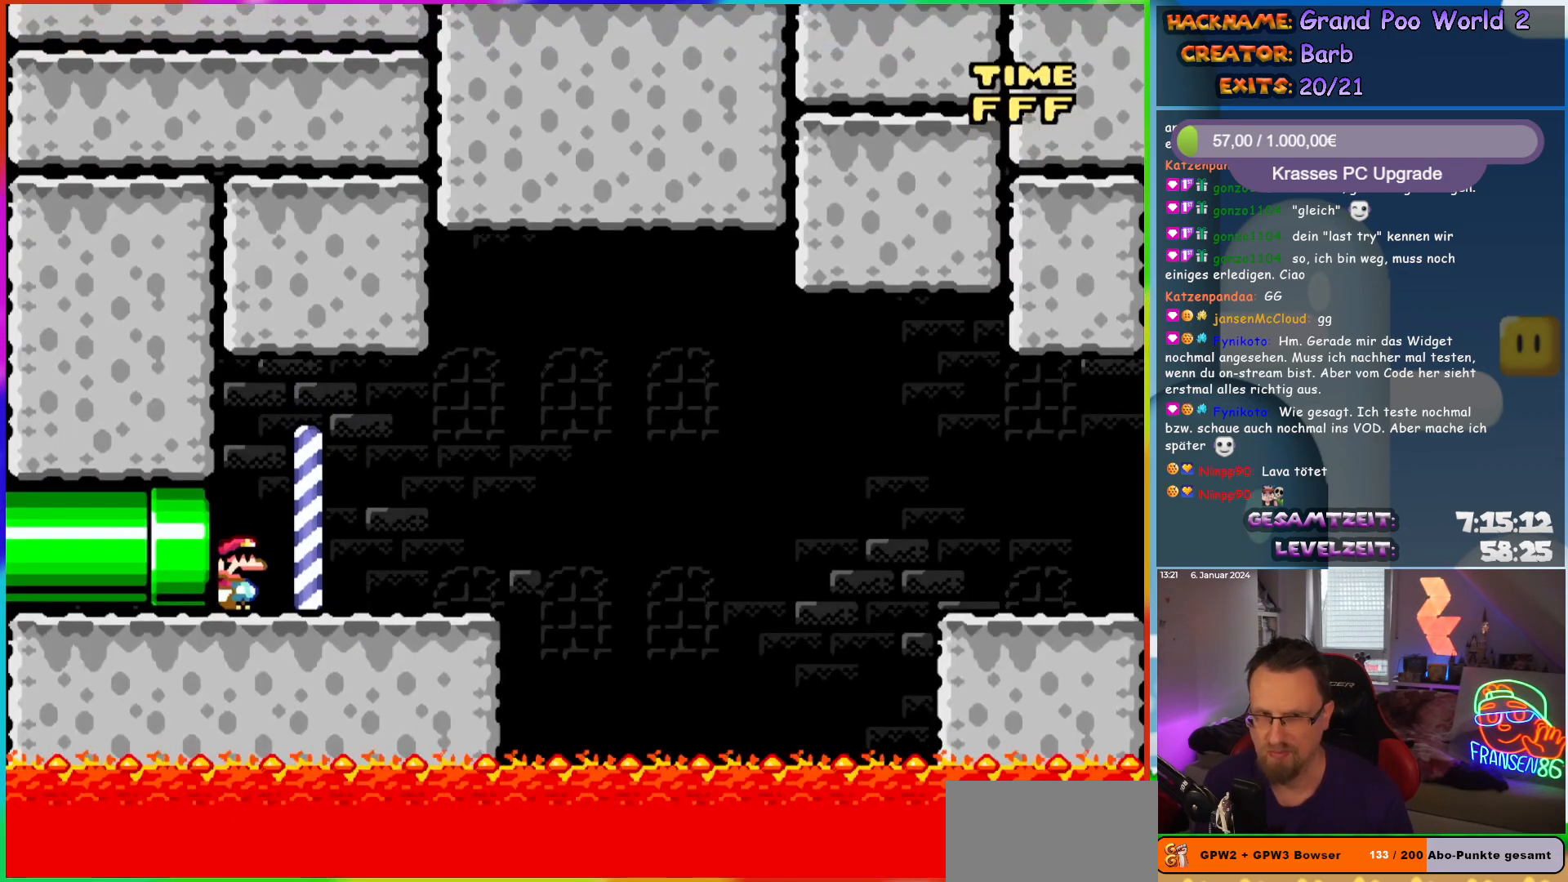
{"buttons": ["X", "DPAD_RIGHT"], "events": []}
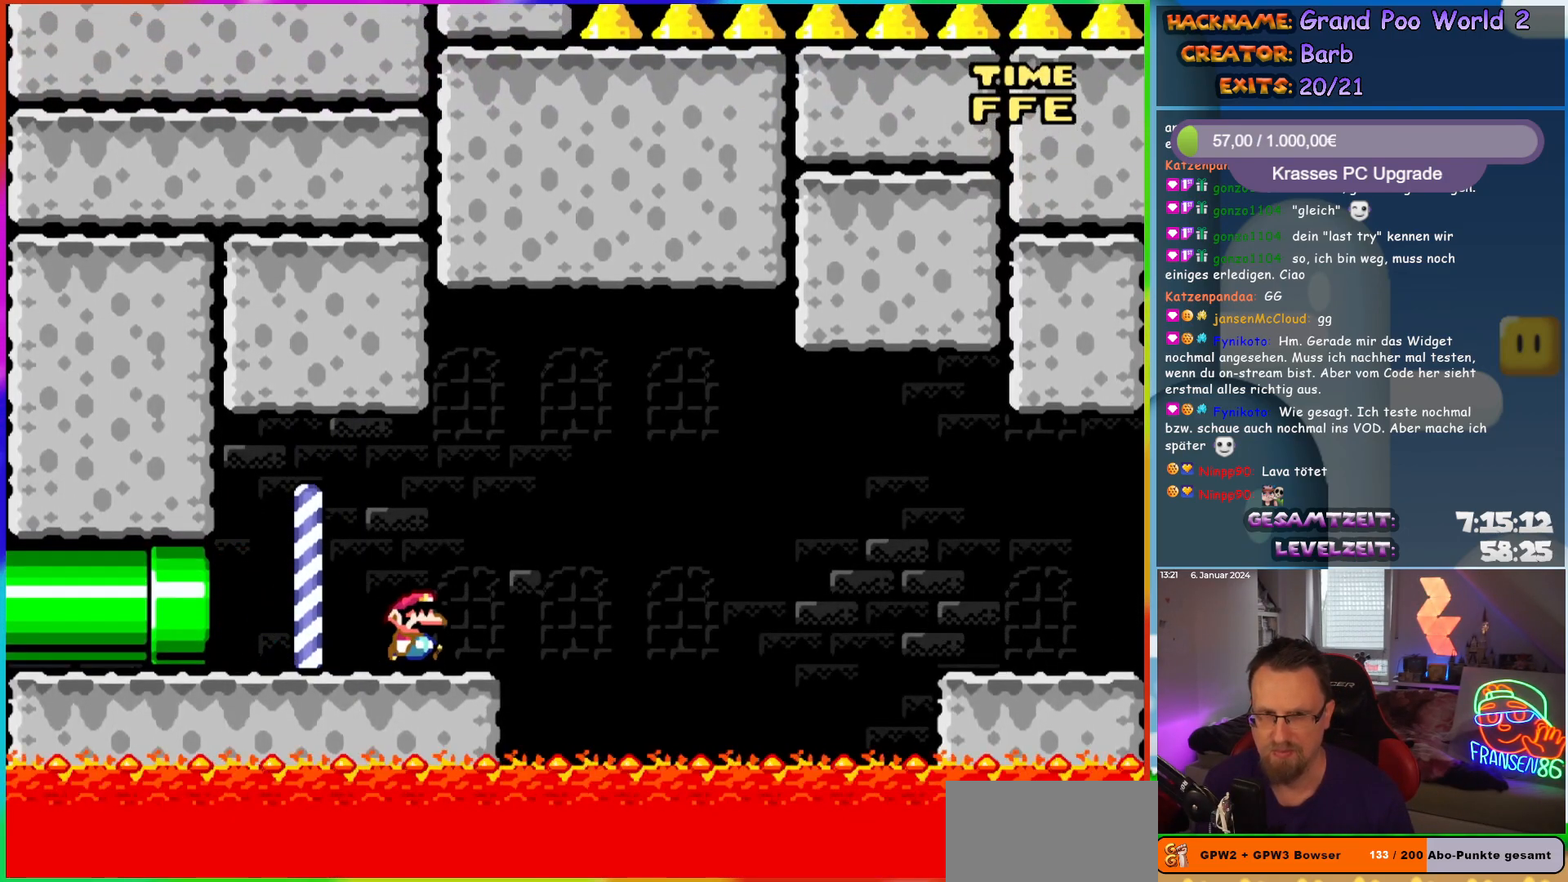
{"buttons": ["A", "X", "DPAD_RIGHT"], "events": [[183, "A", "down"], [300, "A", "up"], [367, "A", "down"]]}
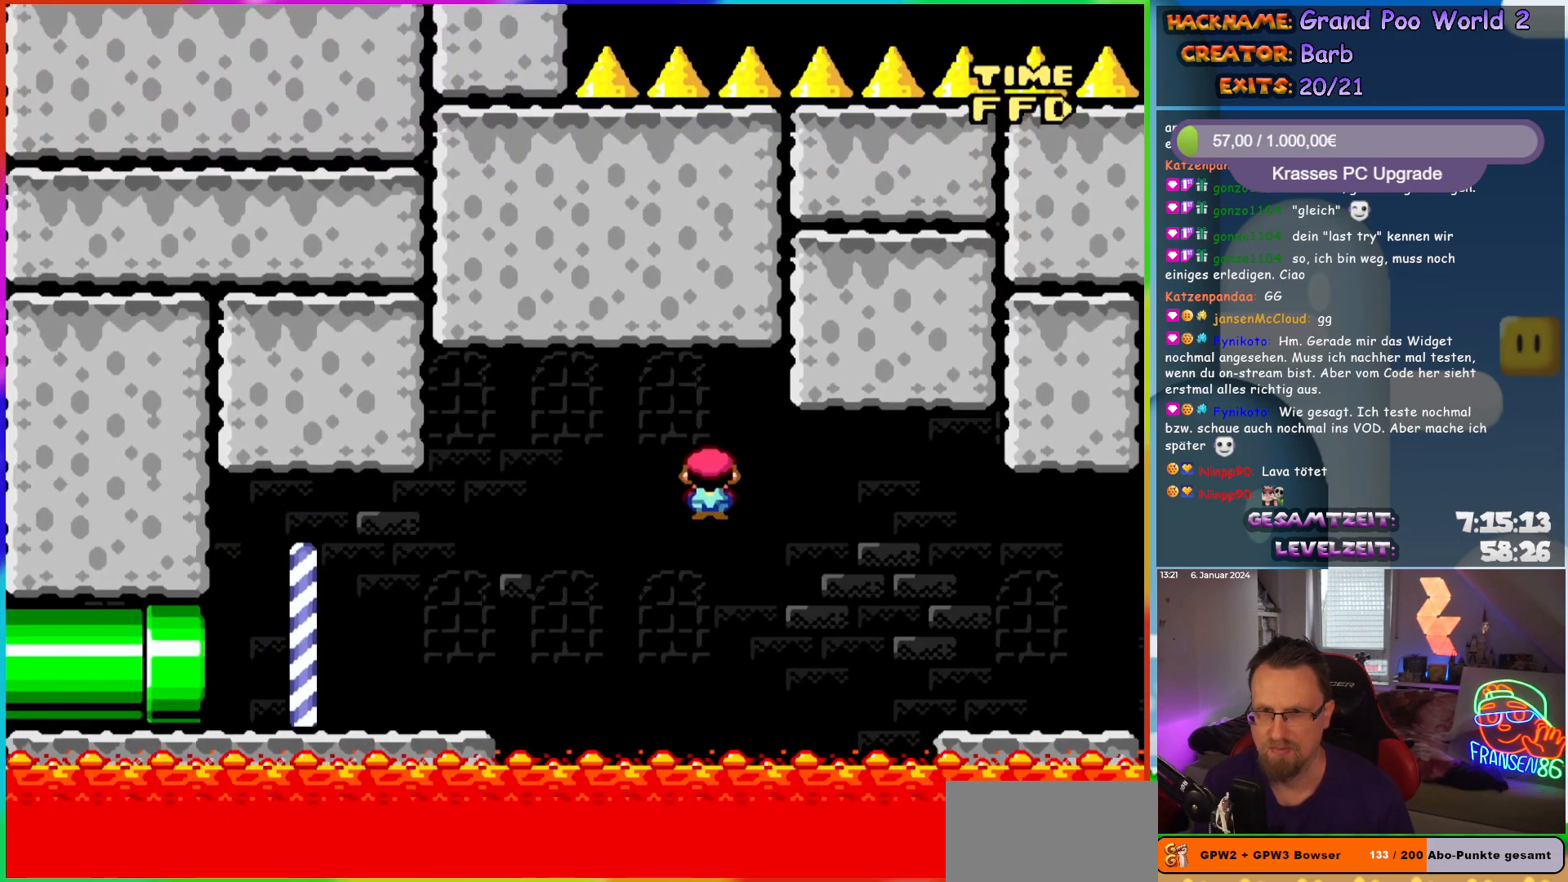
{"buttons": ["X", "DPAD_RIGHT"], "events": [[350, "A", "up"]]}
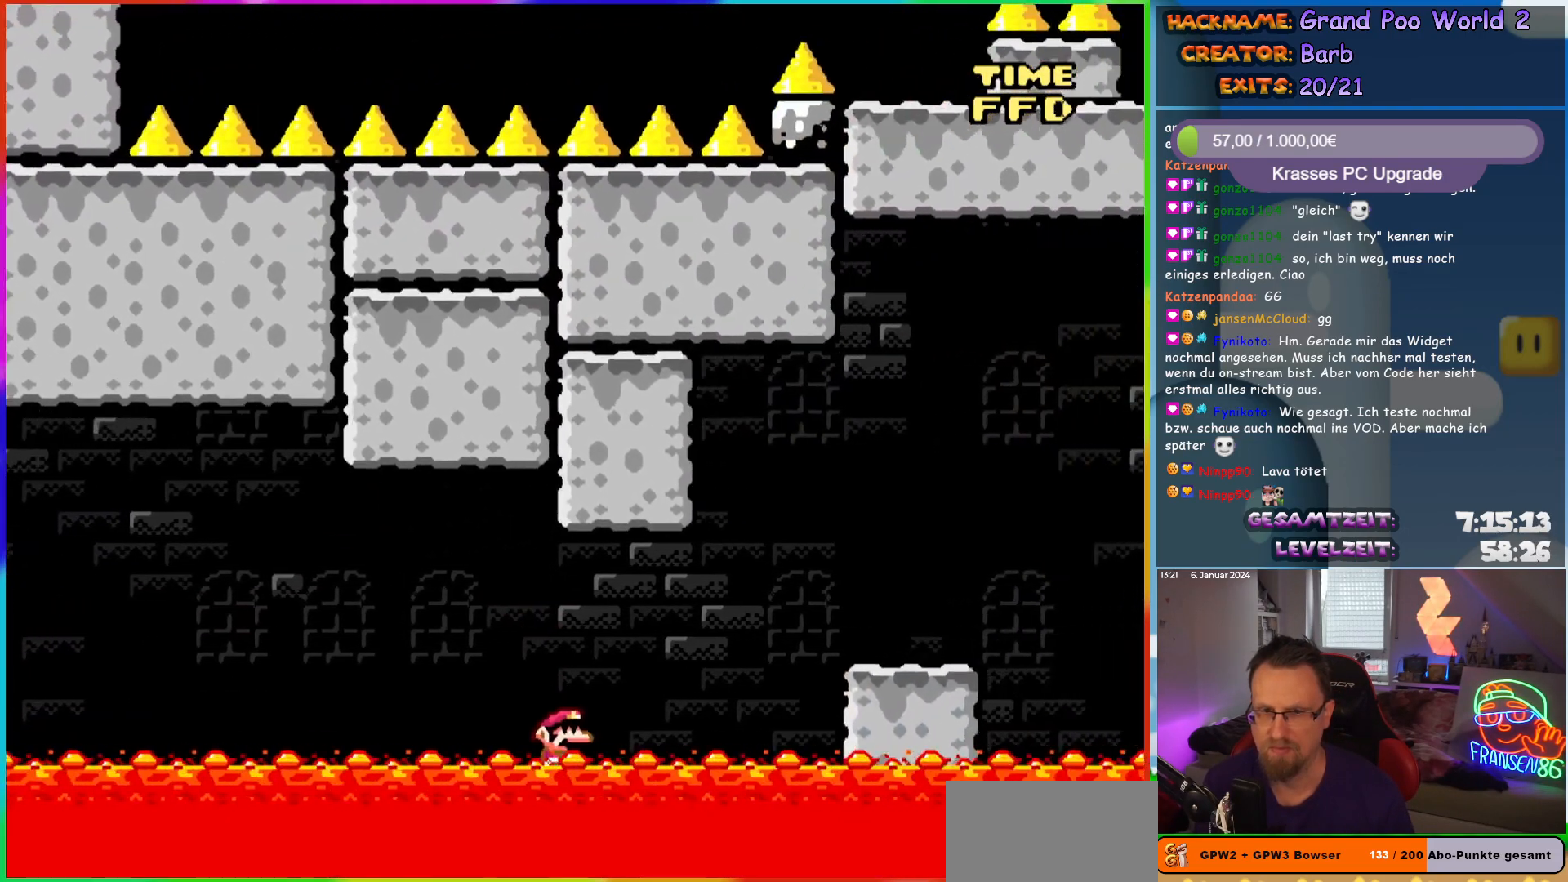
{"buttons": ["X", "DPAD_RIGHT"], "events": [[67, "A", "down"], [150, "A", "up"], [250, "A", "down"], [317, "A", "up"]]}
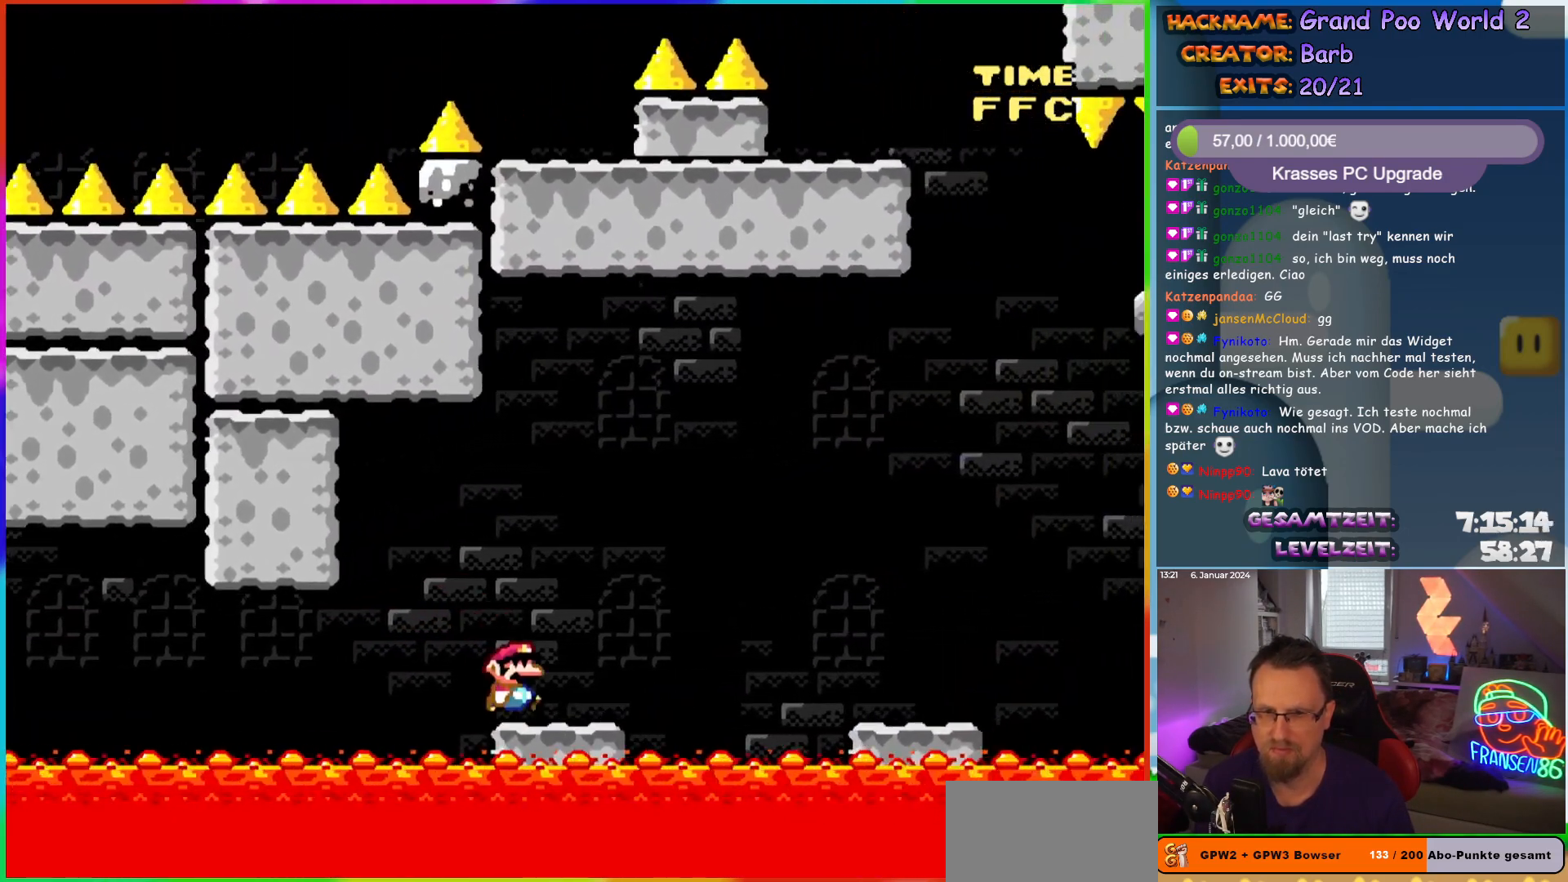
{"buttons": ["DPAD_RIGHT"], "events": [[100, "A", "down"], [167, "A", "up"], [283, "A", "down"], [333, "A", "up"], [483, "X", "up"]]}
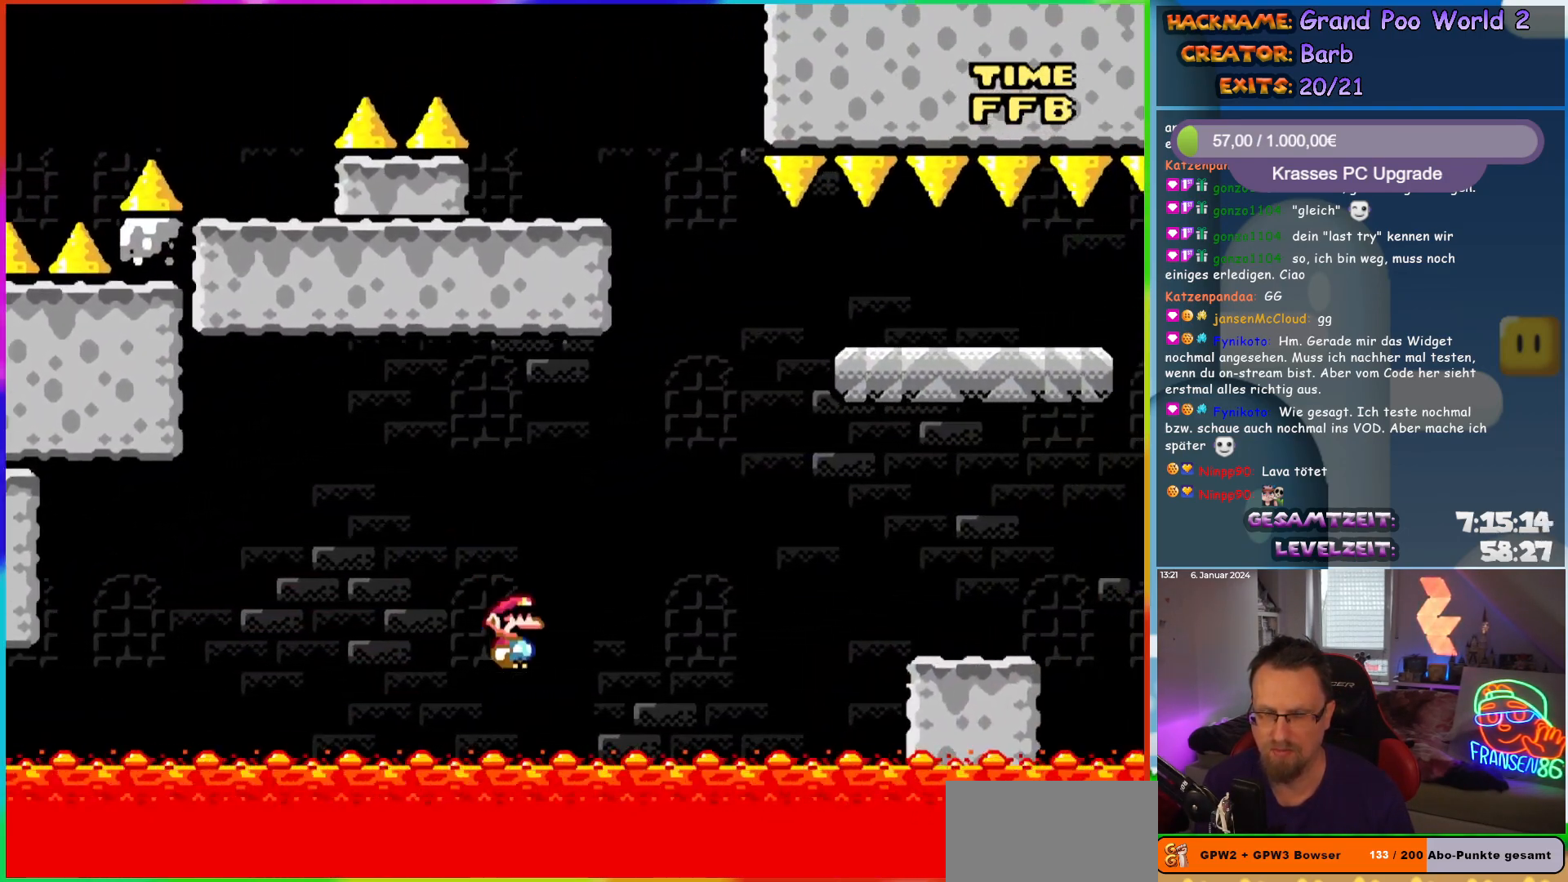
{"buttons": ["Y", "DPAD_RIGHT"], "events": [[17, "Y", "down"], [200, "B", "down"], [283, "B", "up"], [367, "B", "down"], [483, "B", "up"]]}
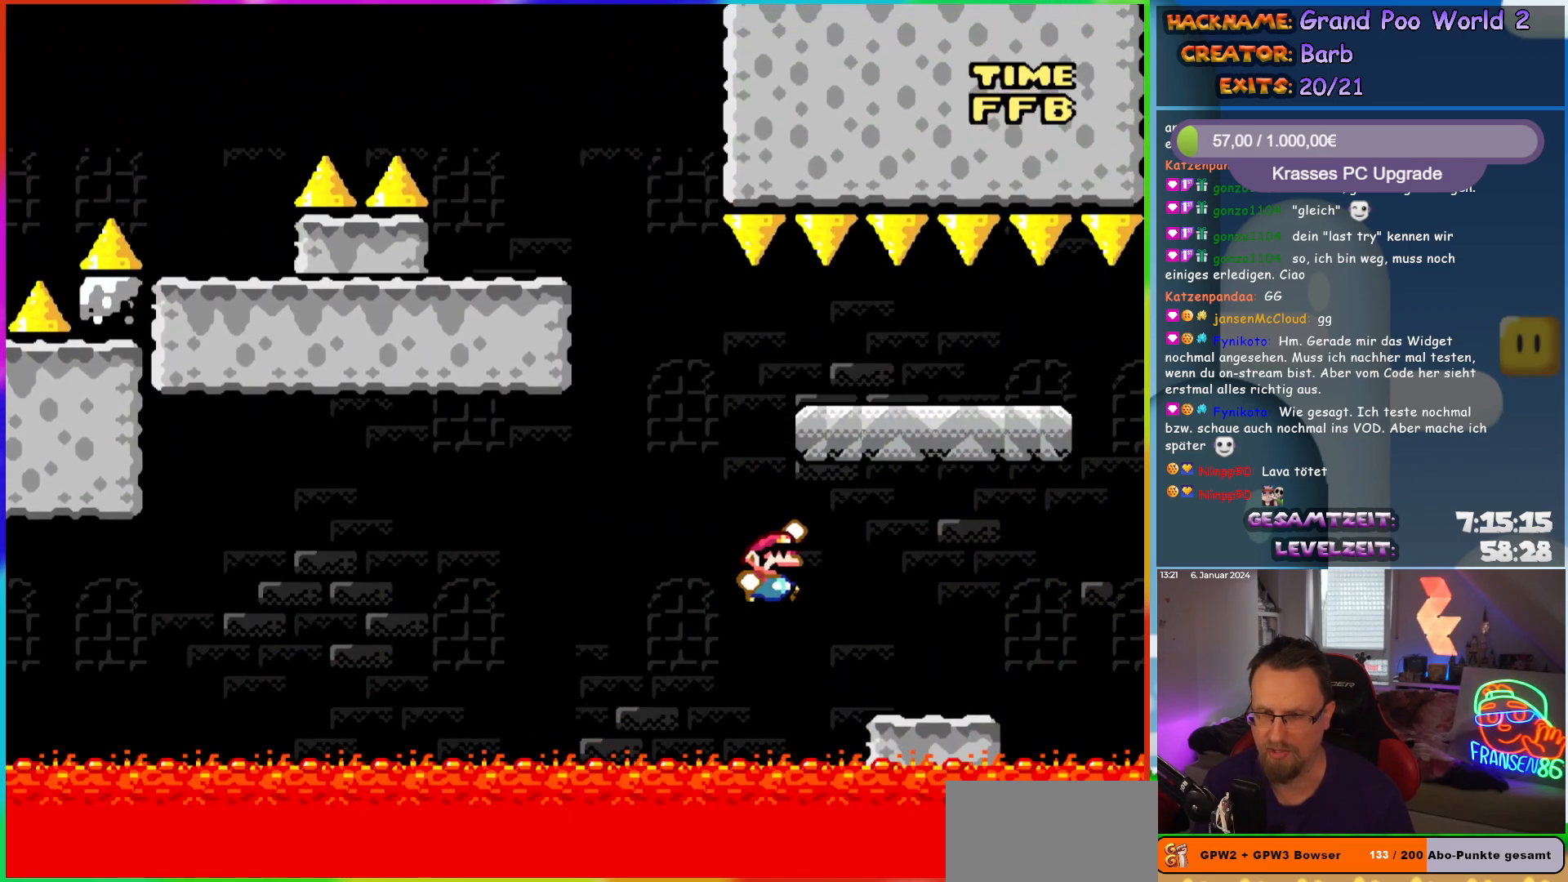
{"buttons": ["B", "Y", "DPAD_LEFT"], "events": [[283, "B", "down"], [317, "DPAD_RIGHT", "up"], [333, "DPAD_UP", "down"], [350, "DPAD_LEFT", "down"], [350, "DPAD_UP", "up"]]}
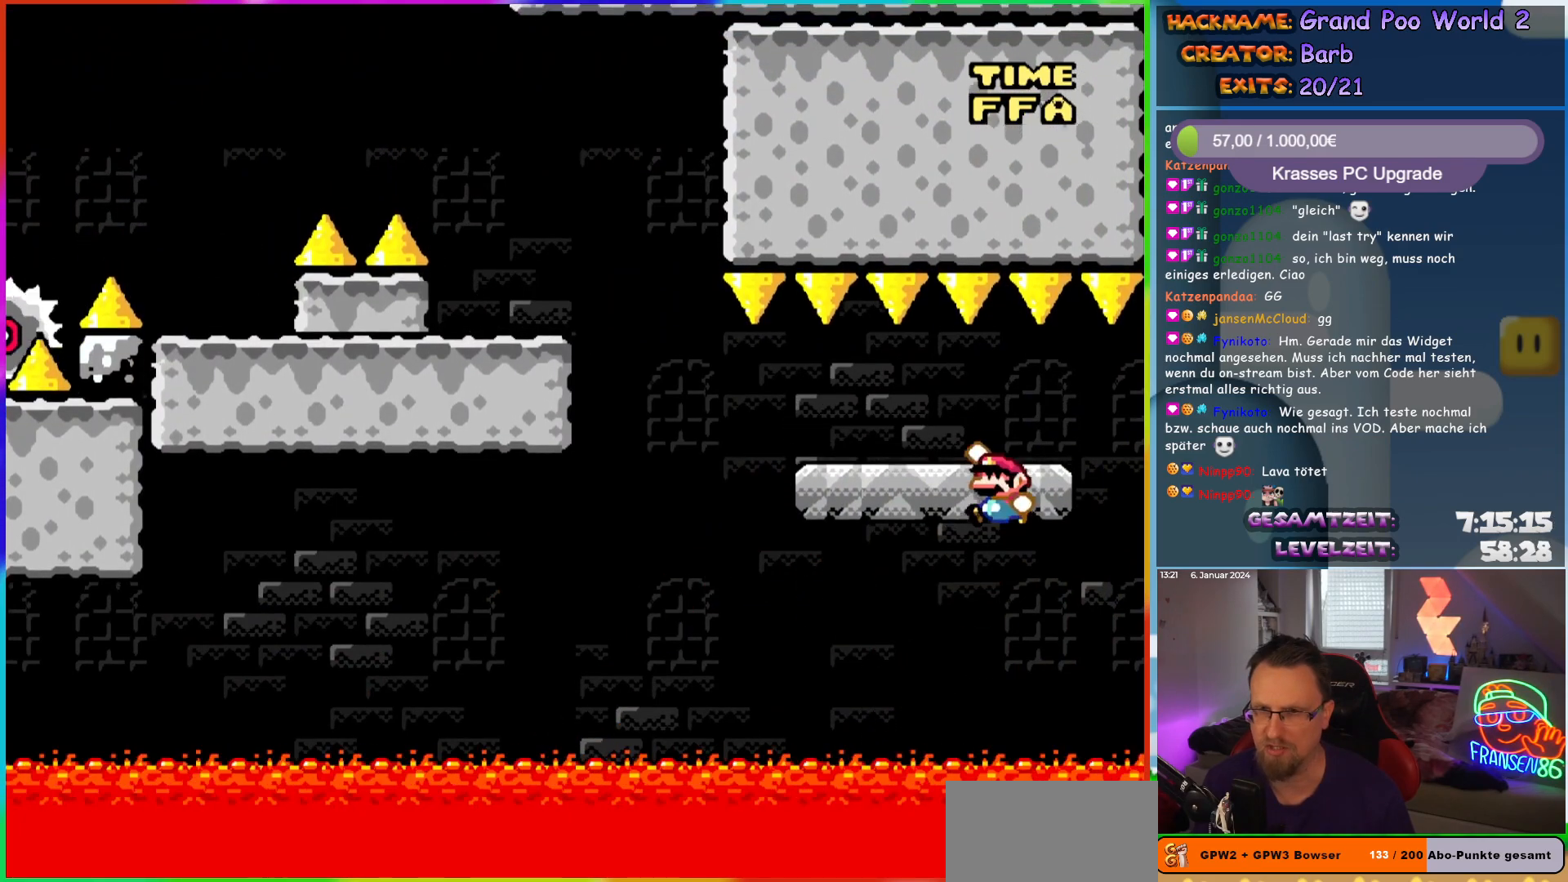
{"buttons": ["X", "DPAD_LEFT"], "events": [[50, "DPAD_LEFT", "up"], [100, "B", "up"], [117, "Y", "up"], [200, "X", "down"], [417, "DPAD_LEFT", "down"]]}
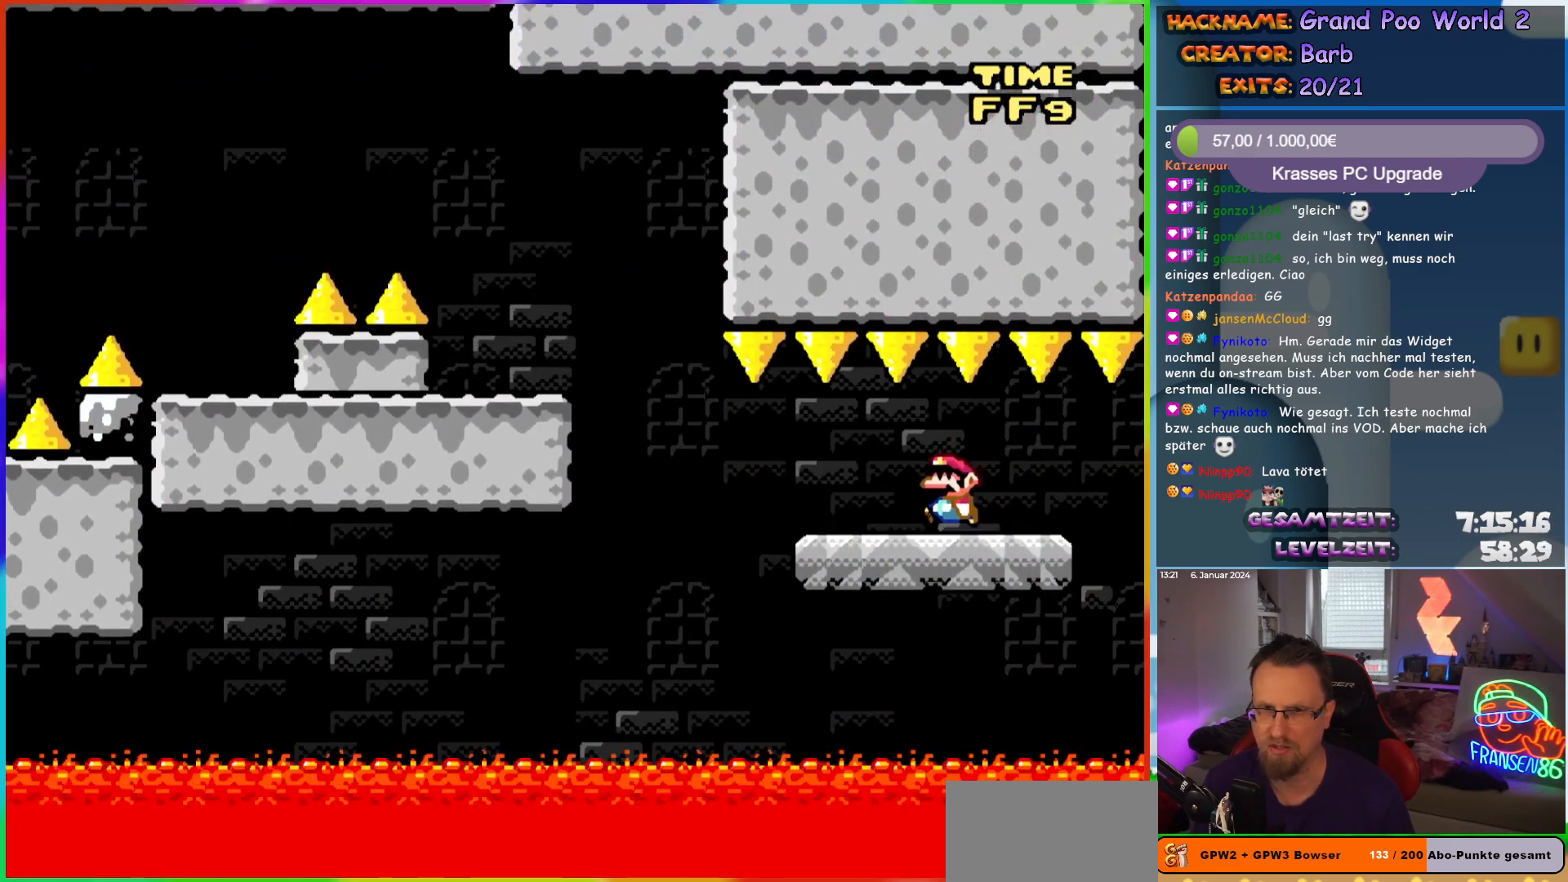
{"buttons": ["A", "X", "DPAD_LEFT"], "events": [[350, "A", "down"]]}
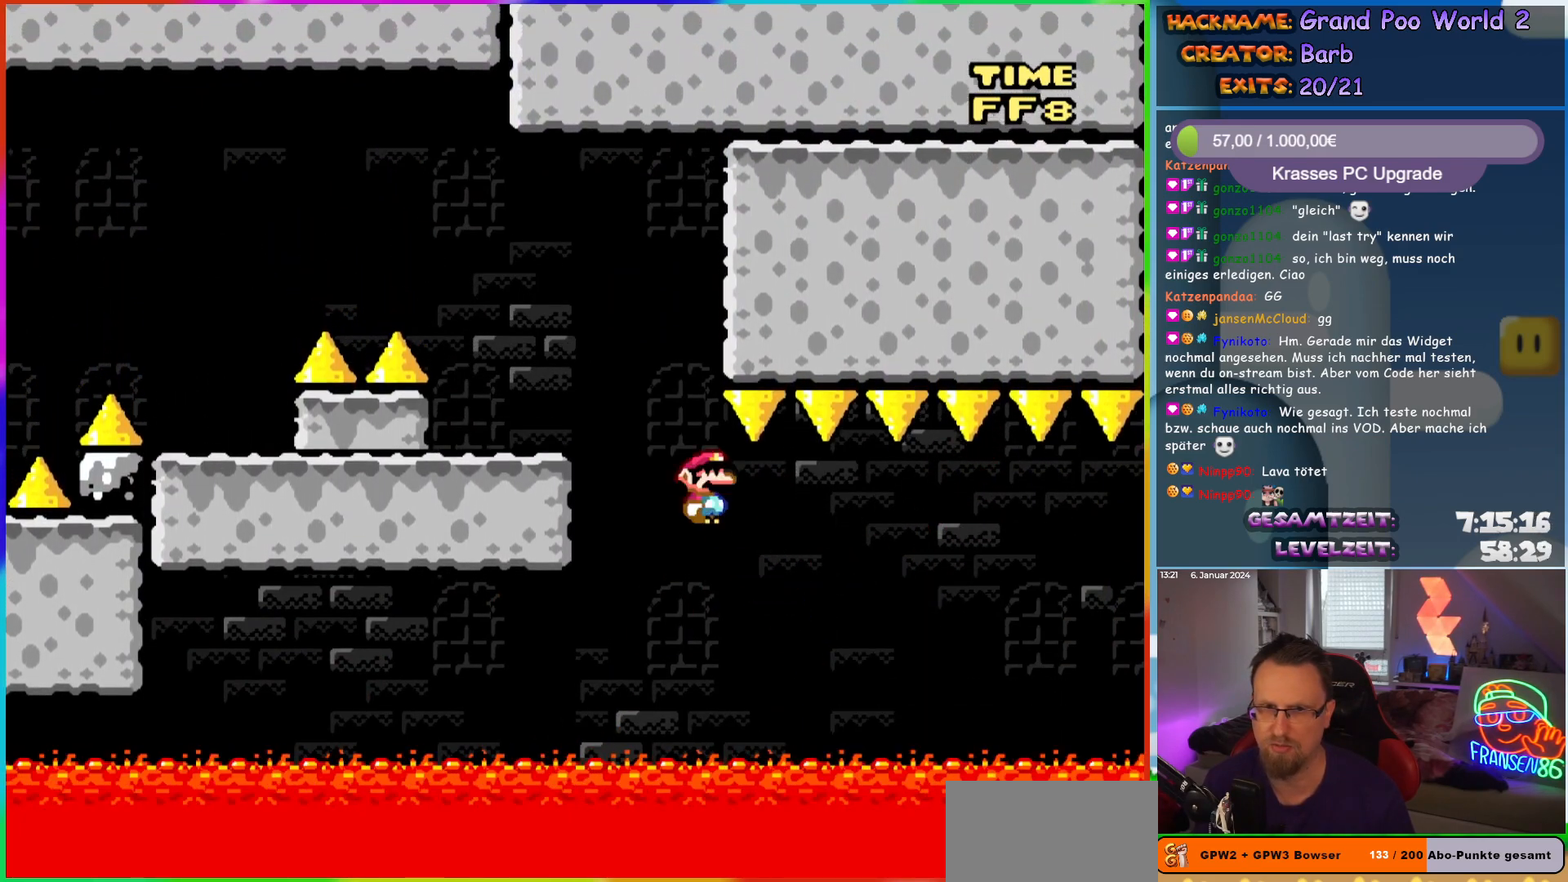
{"buttons": ["X", "DPAD_LEFT"], "events": [[83, "DPAD_UP", "down"], [100, "DPAD_LEFT", "up"], [117, "A", "up"], [117, "DPAD_RIGHT", "down"], [117, "DPAD_UP", "up"], [183, "DPAD_LEFT", "down"], [183, "DPAD_RIGHT", "up"], [317, "A", "down"], [500, "A", "up"]]}
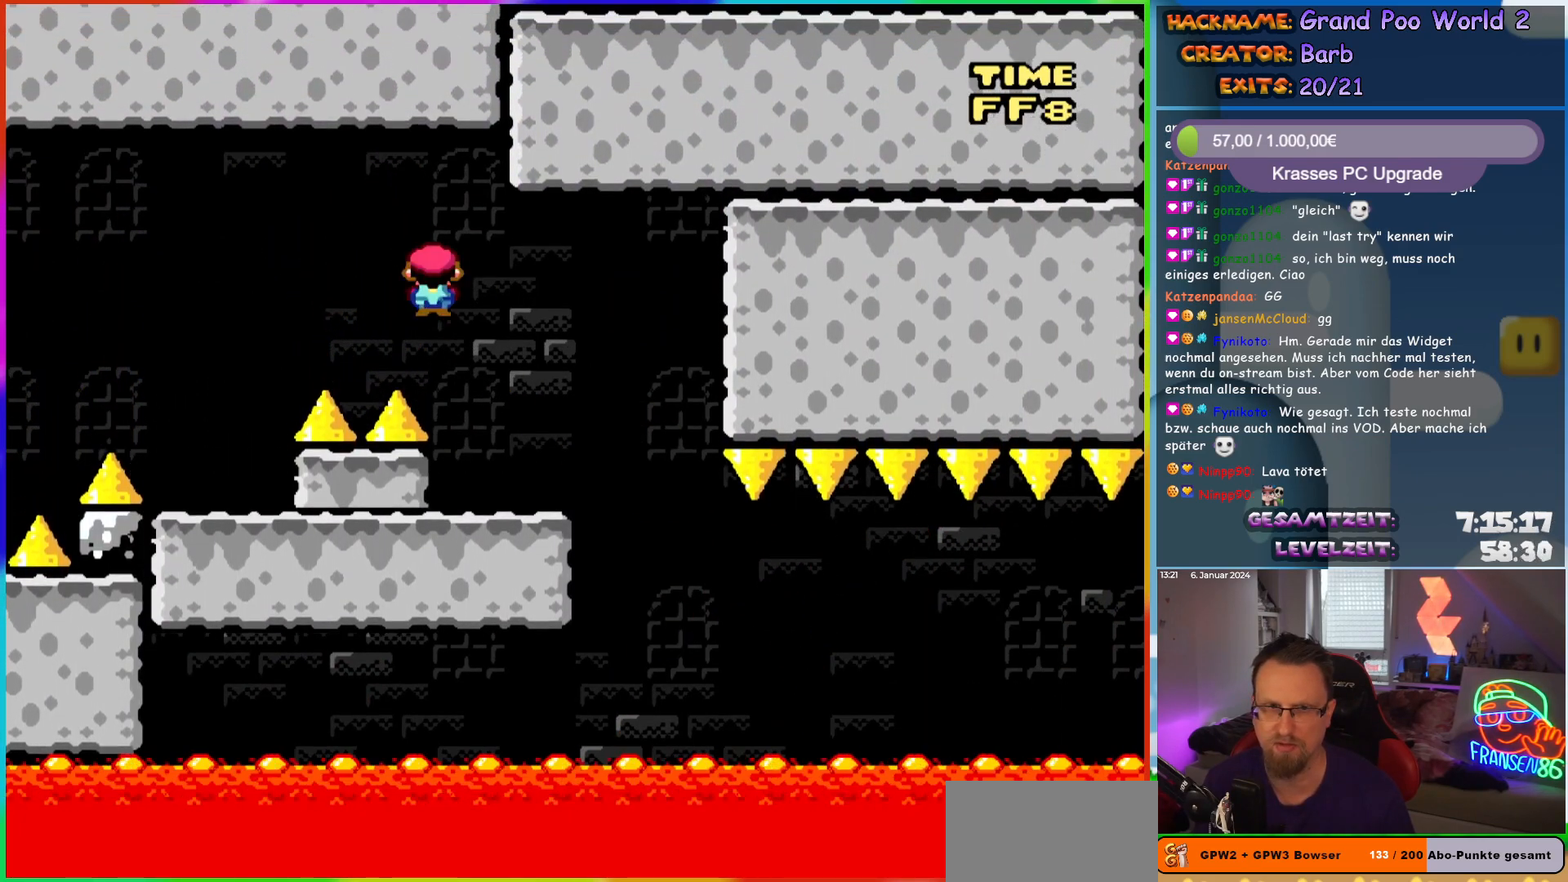
{"buttons": ["X"], "events": [[83, "A", "down"], [233, "A", "up"], [317, "DPAD_LEFT", "up"], [333, "DPAD_RIGHT", "down"], [483, "DPAD_RIGHT", "up"]]}